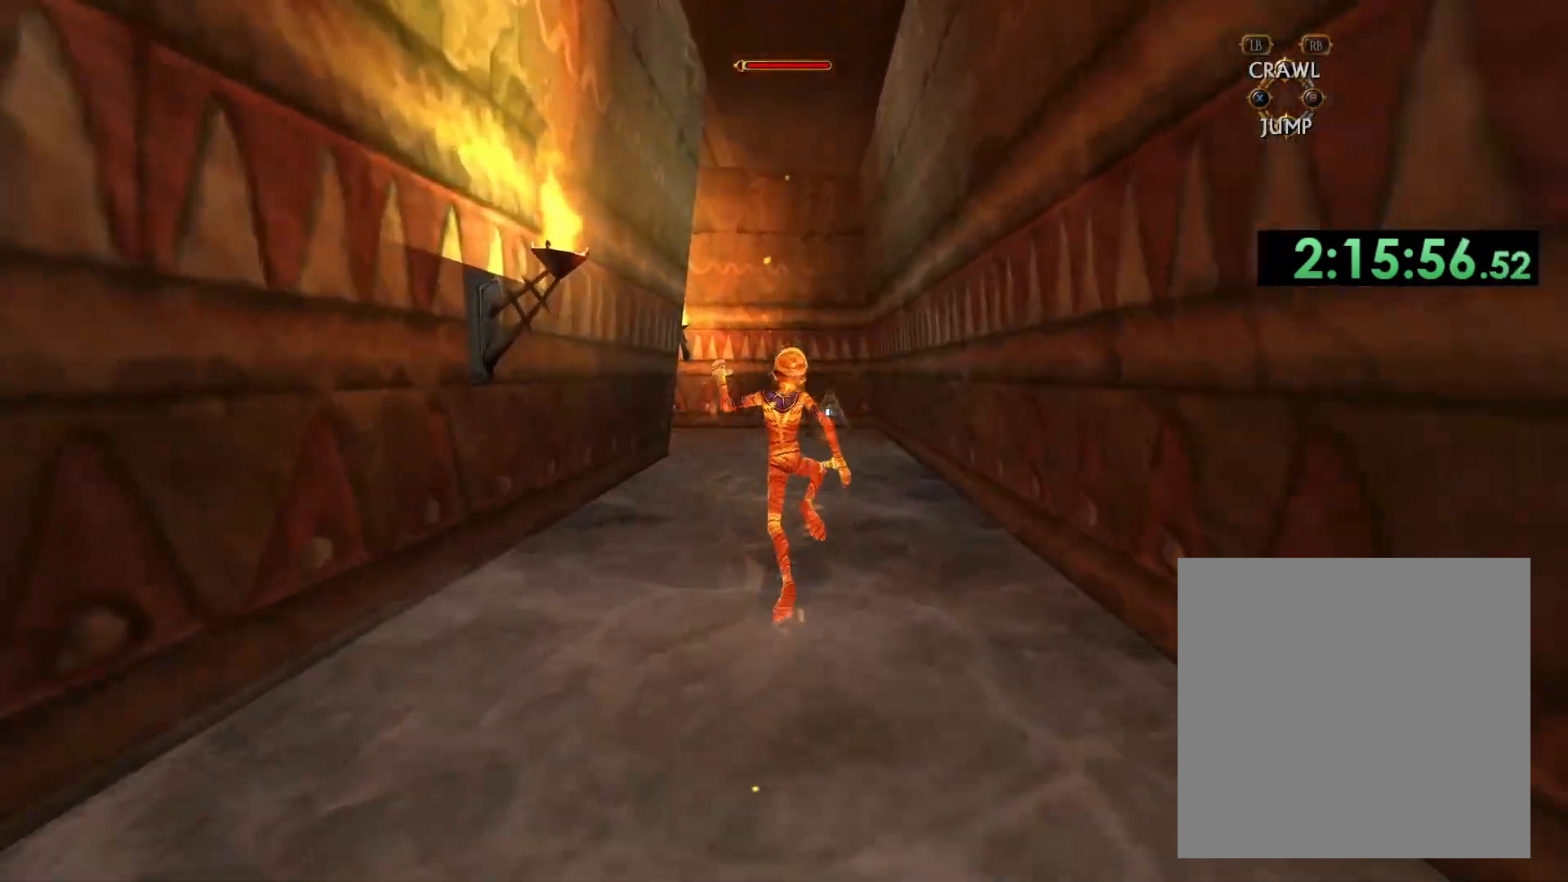
Gameplay with a controller (Xbox layout); each line is a JSON object with the inputs held at the frame after it. "events" lists button and stick changes between this image and that frame as [ms after this image, input, new state], when the widget could be followed in between.
{"buttons": [], "left_stick": "up", "right_stick": "down", "events": [[467, "right_stick", "down"]]}
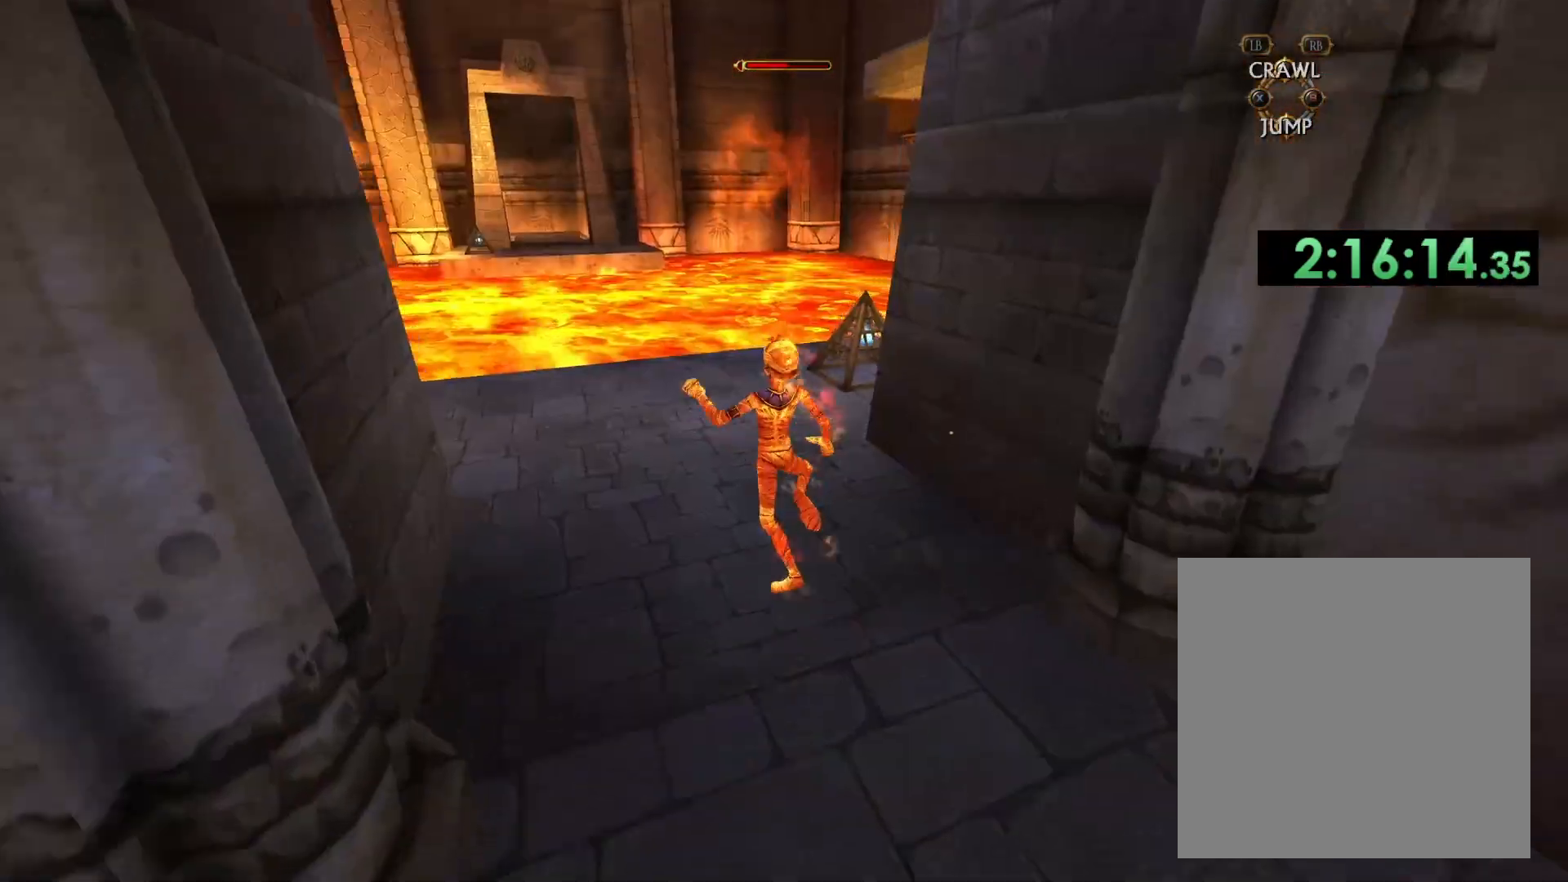
{"buttons": [], "left_stick": "up", "right_stick": "down-right", "events": [[150, "right_stick", "down-right"]]}
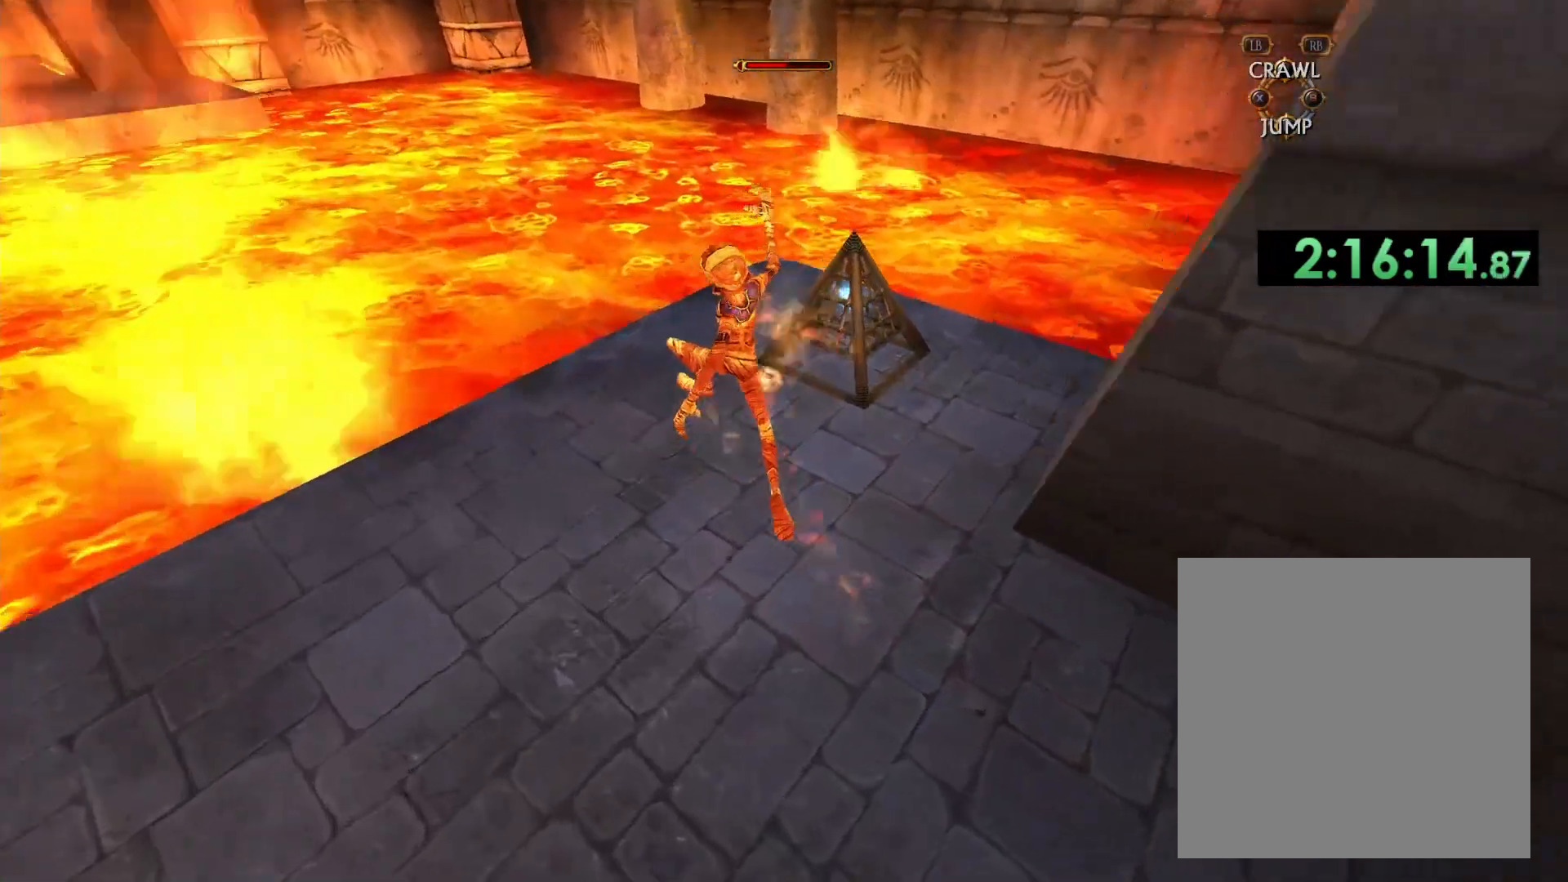
{"buttons": [], "left_stick": "down-right", "right_stick": "center", "events": [[167, "right_stick", "center"], [450, "left_stick", "down-right"]]}
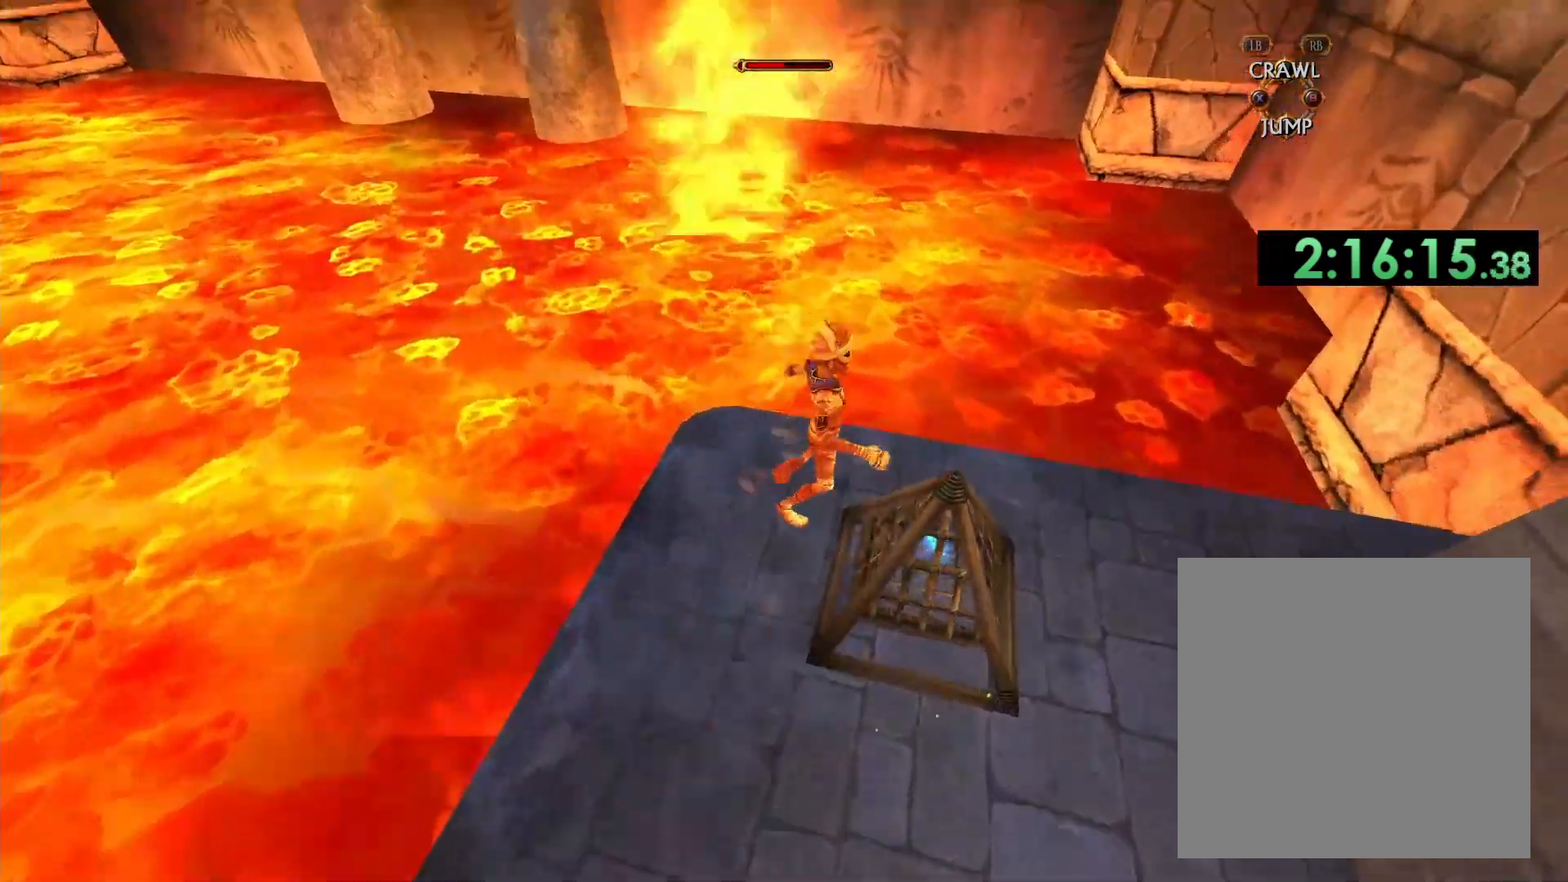
{"buttons": [], "left_stick": "center", "right_stick": "down-right", "events": [[33, "left_stick", "center"], [217, "right_stick", "down-right"]]}
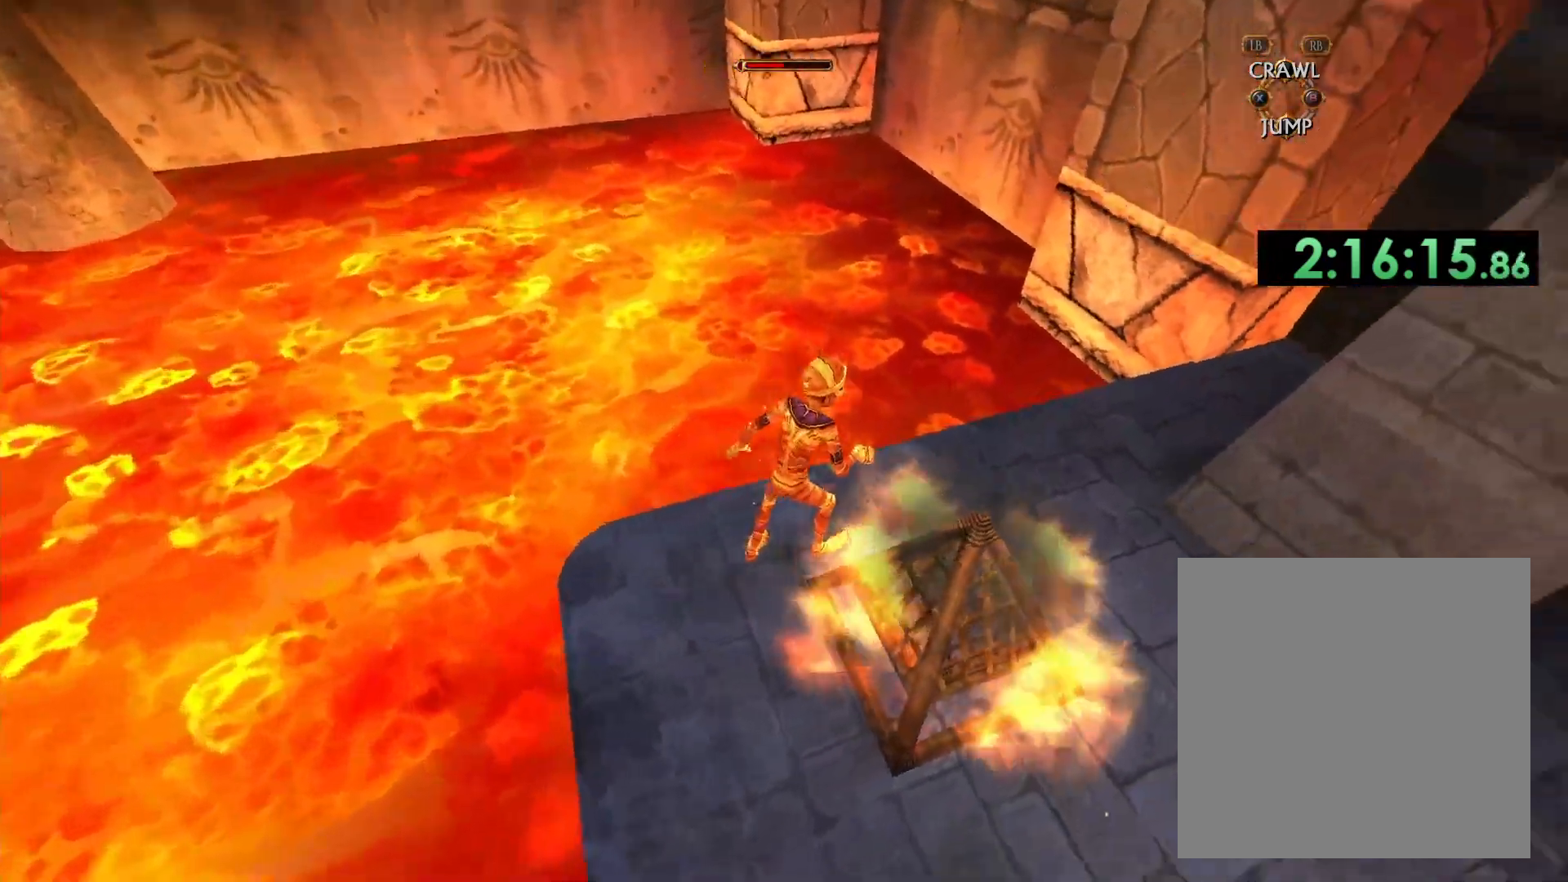
{"buttons": [], "left_stick": "center", "right_stick": "right", "events": [[17, "right_stick", "right"]]}
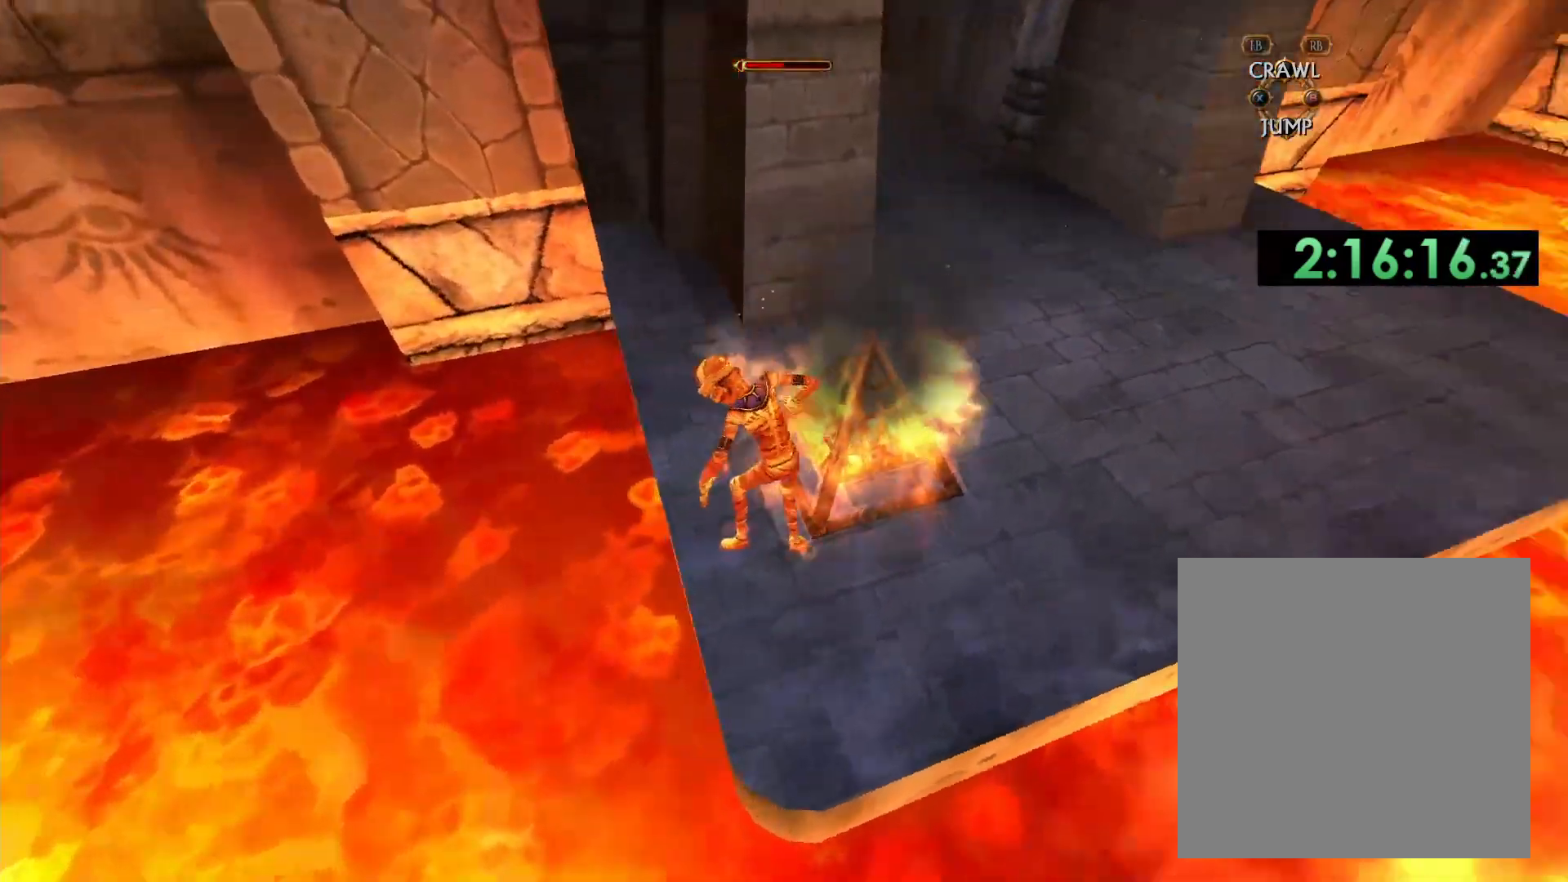
{"buttons": [], "left_stick": "center", "right_stick": "down-right", "events": [[150, "right_stick", "center"], [433, "right_stick", "down-right"]]}
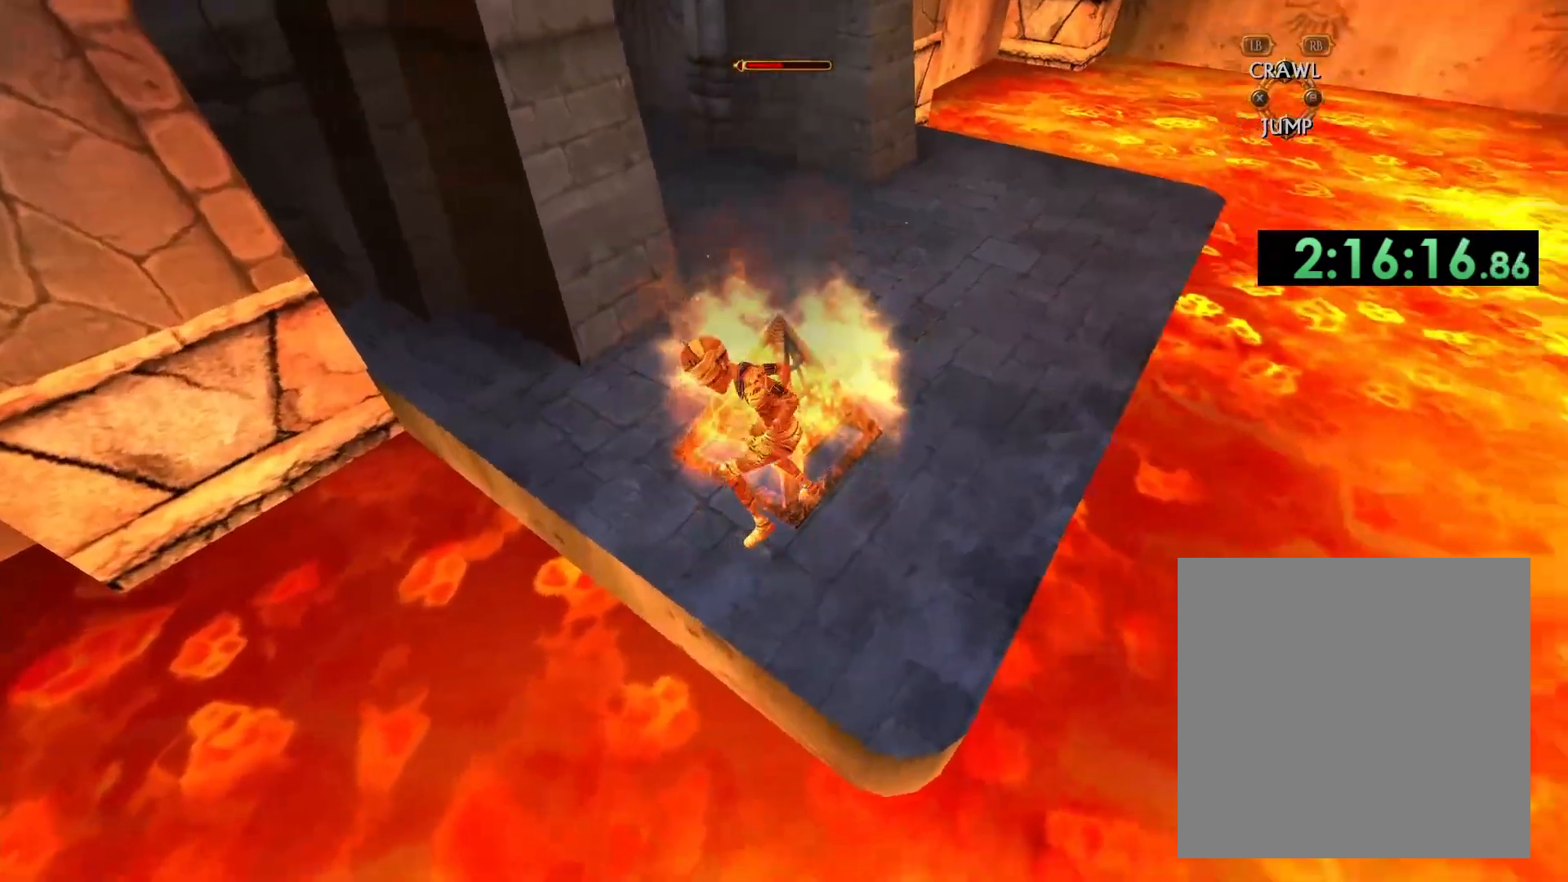
{"buttons": [], "left_stick": "center", "right_stick": "center", "events": [[67, "right_stick", "center"]]}
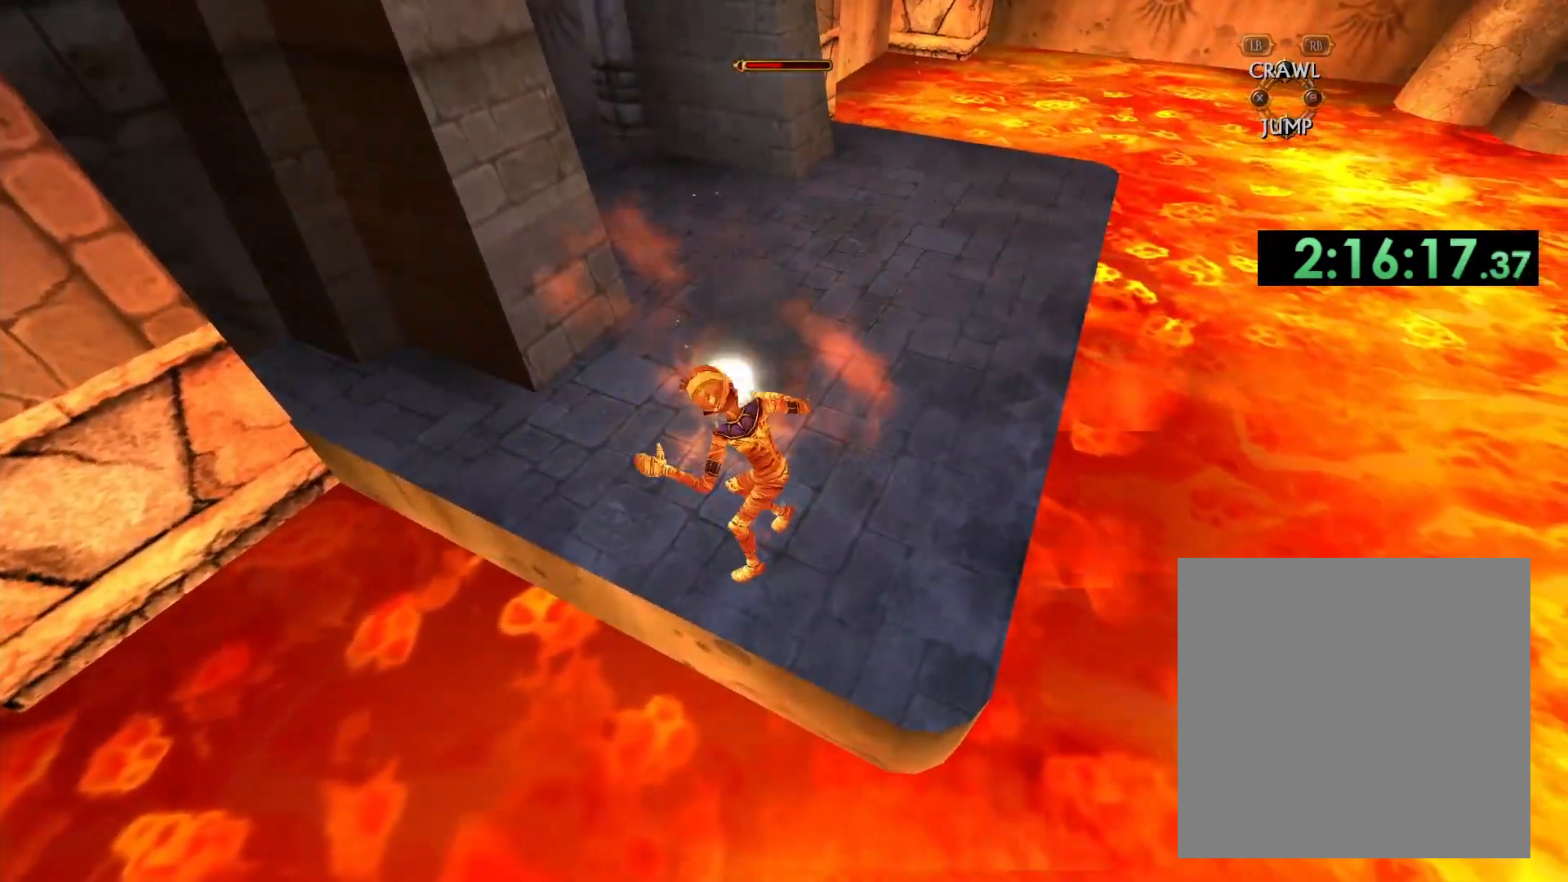
{"buttons": [], "left_stick": "up-left", "right_stick": "center", "events": [[350, "left_stick", "left"], [450, "left_stick", "up-left"]]}
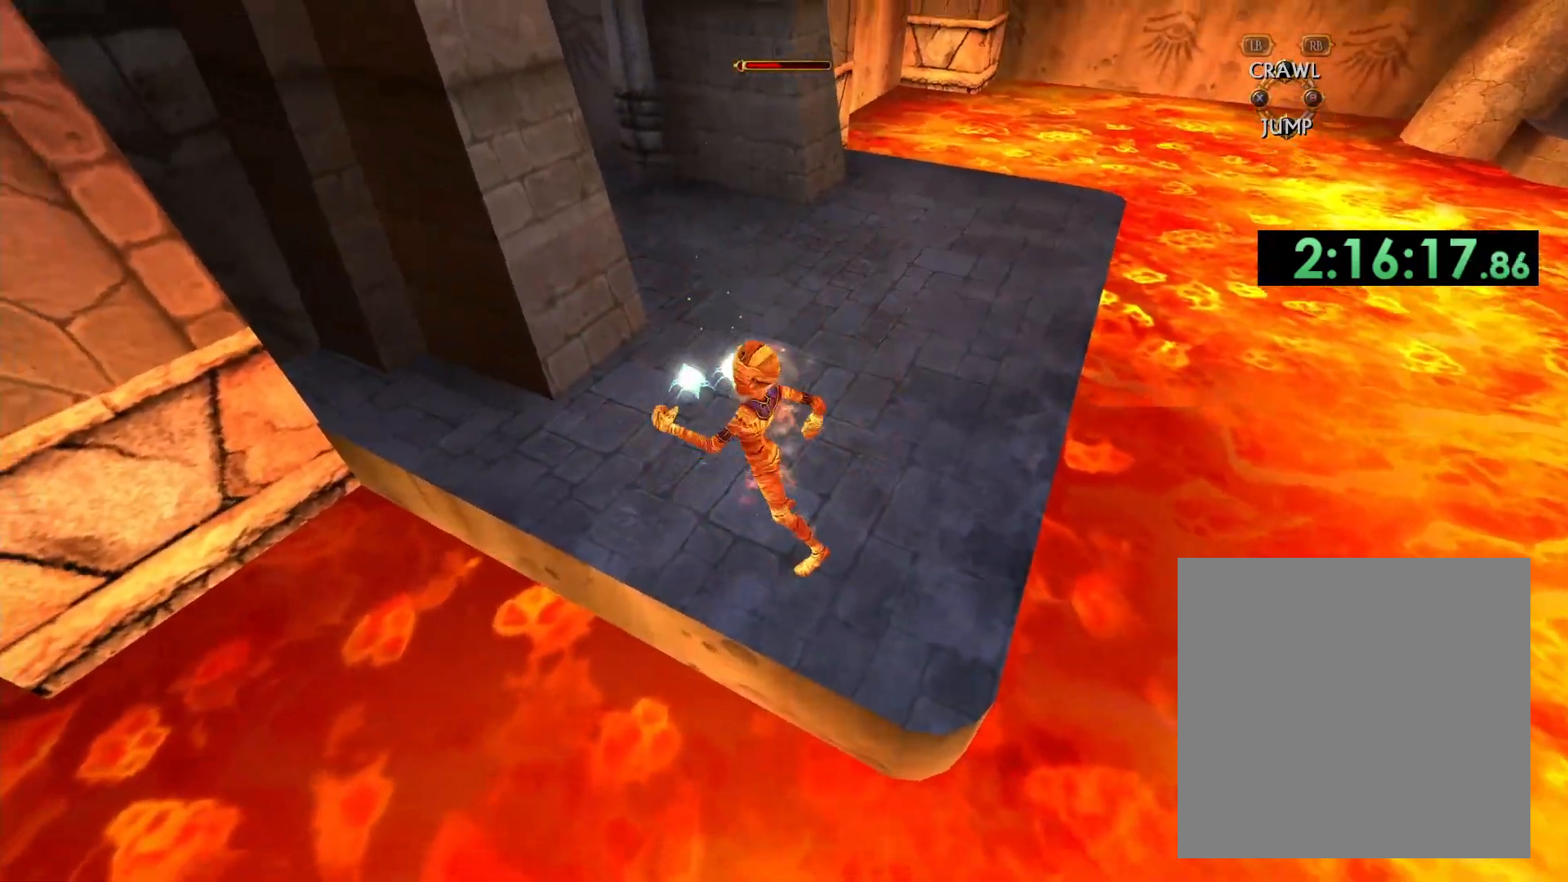
{"buttons": [], "left_stick": "up", "right_stick": "right", "events": [[117, "right_stick", "right"], [283, "left_stick", "up-right"], [450, "left_stick", "up"]]}
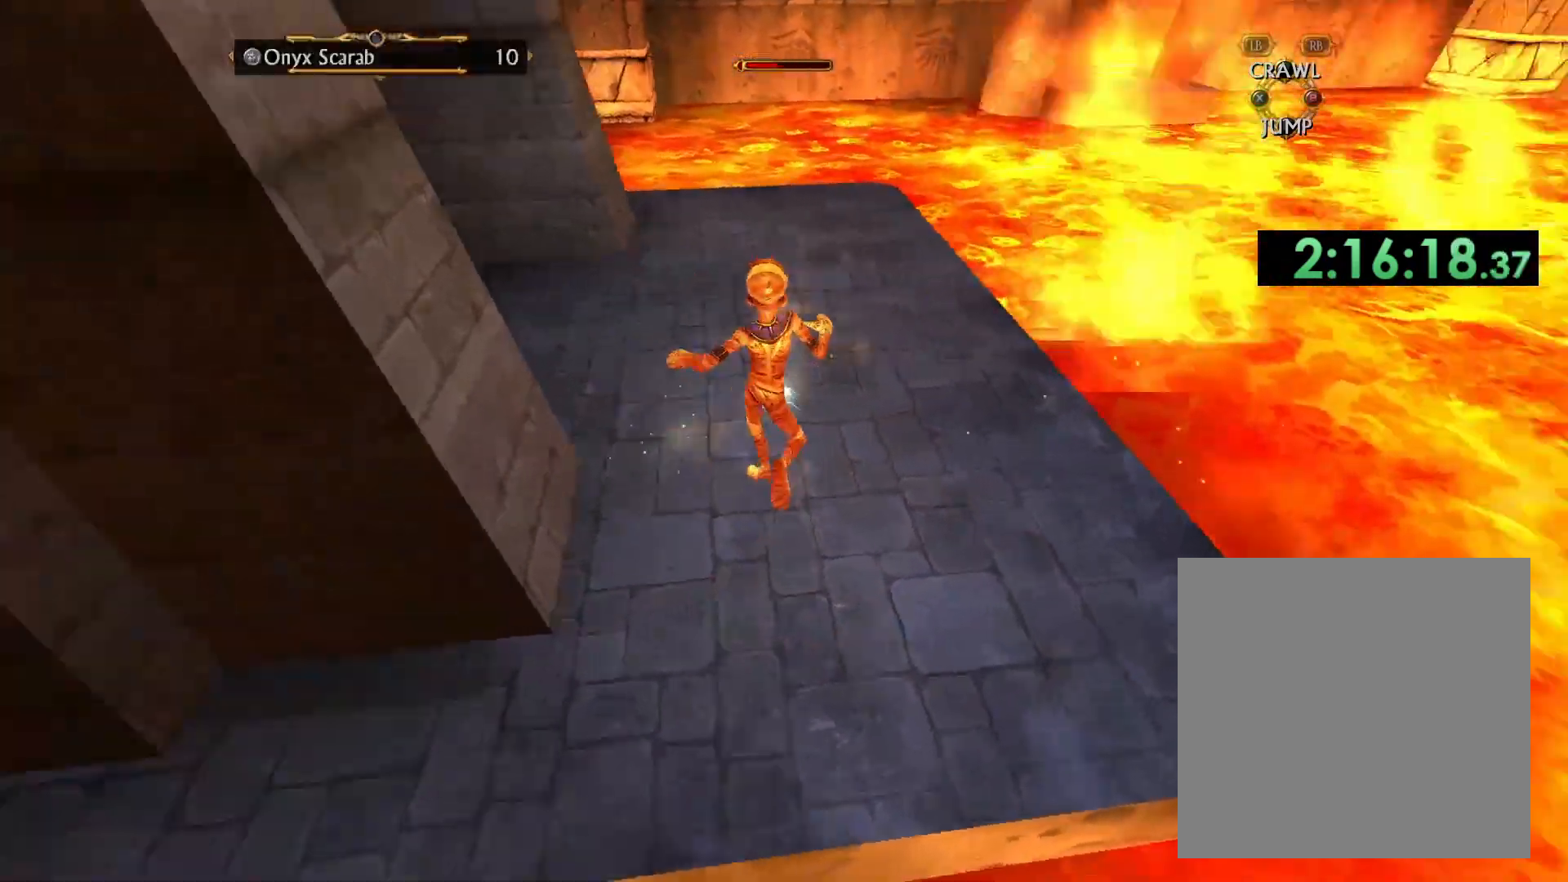
{"buttons": [], "left_stick": "up-right", "right_stick": "center", "events": [[133, "right_stick", "center"], [200, "left_stick", "up-right"], [233, "right_stick", "right"], [450, "right_stick", "center"]]}
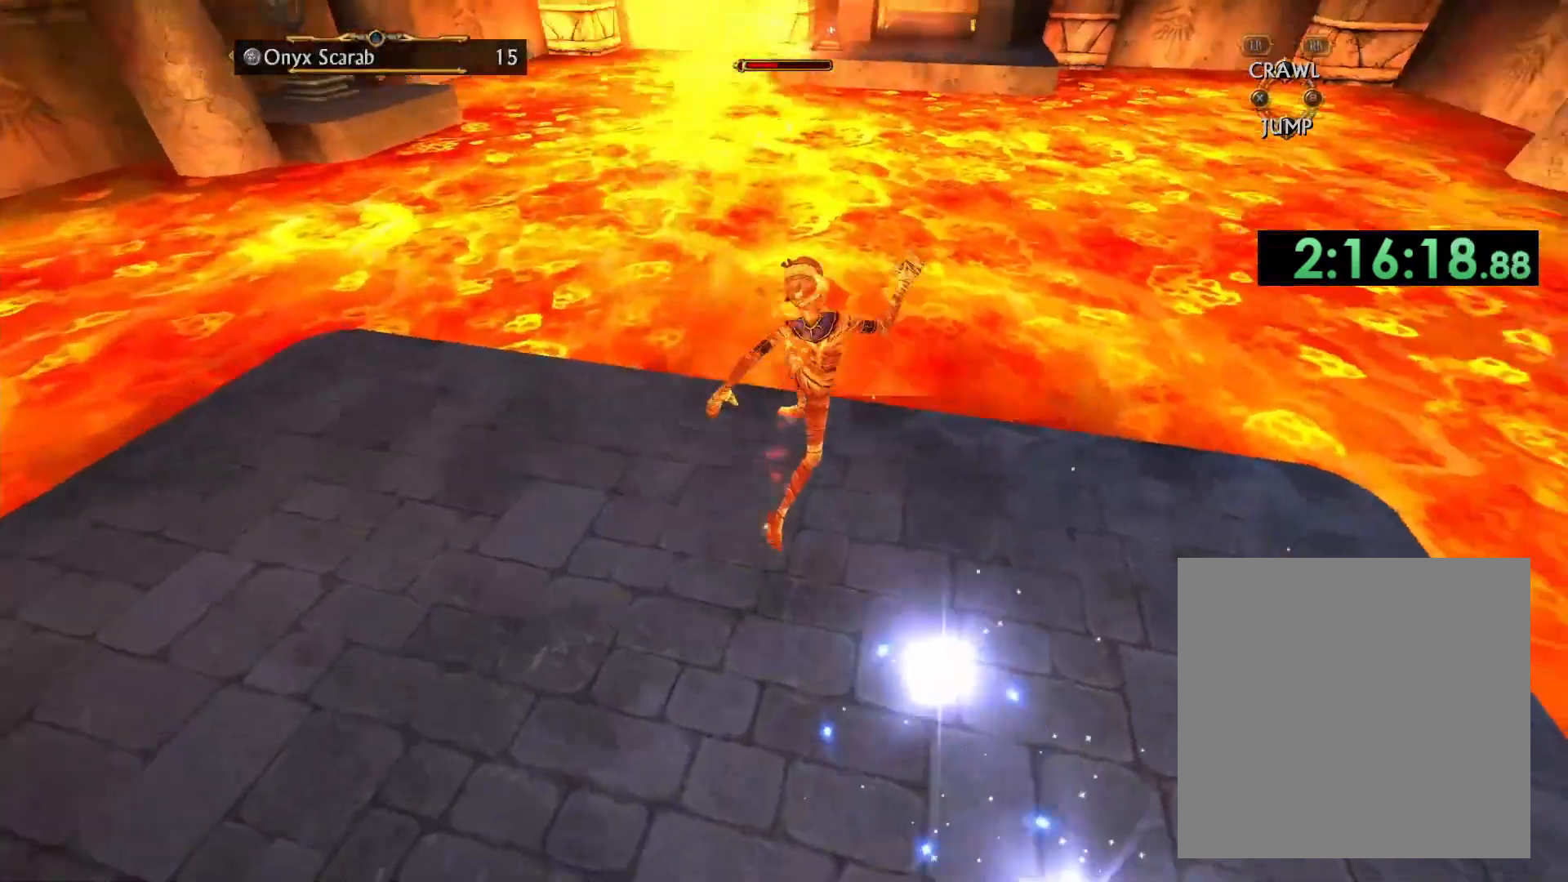
{"buttons": [], "left_stick": "up", "right_stick": "center", "events": [[50, "right_stick", "up"], [150, "left_stick", "up"], [333, "right_stick", "center"]]}
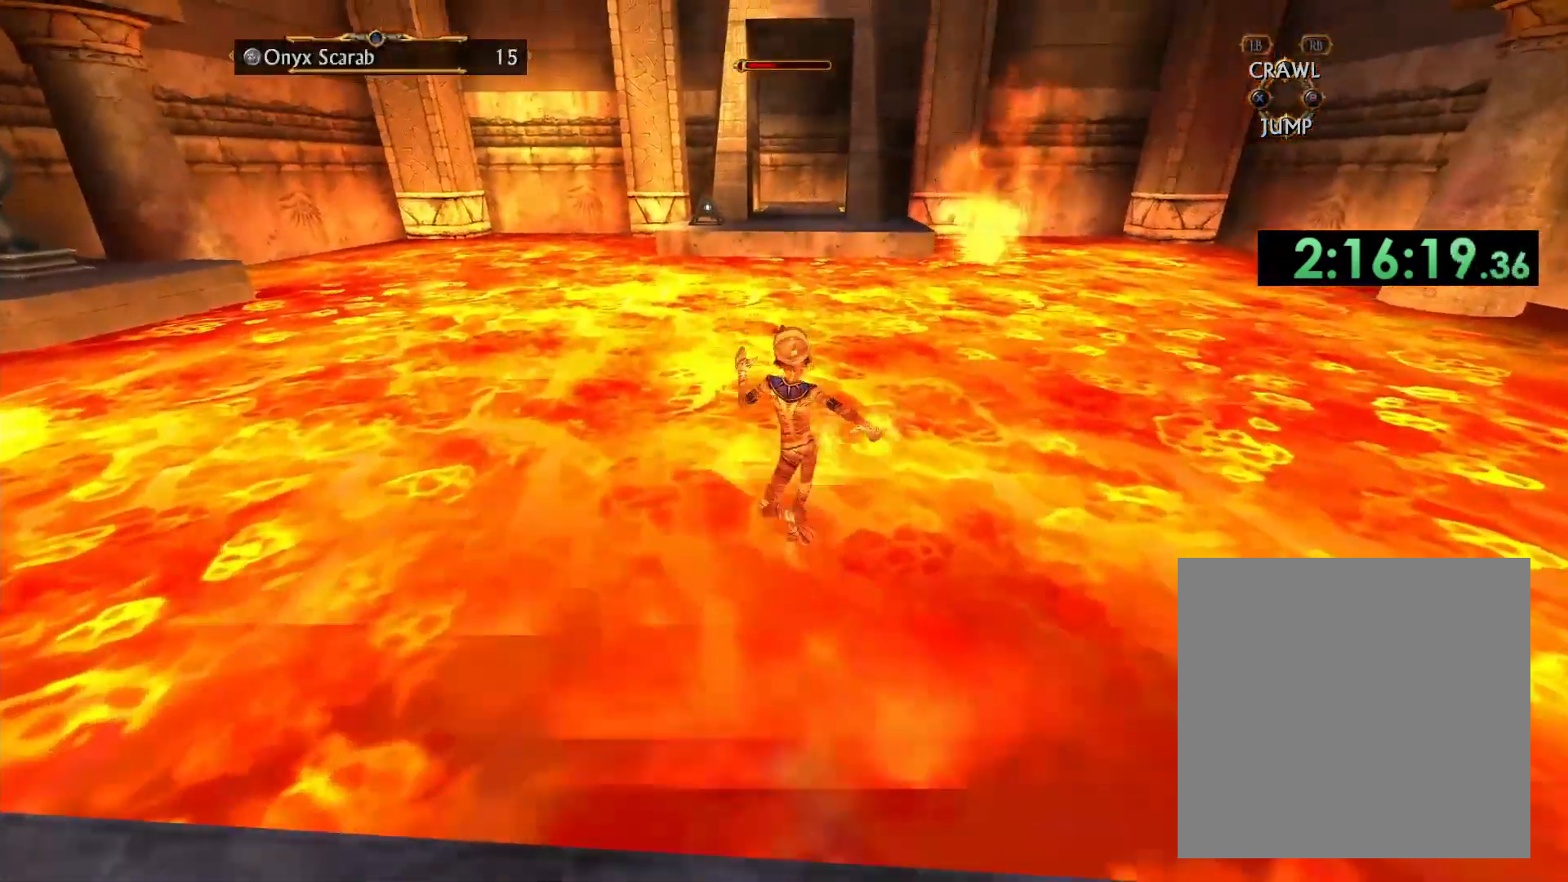
{"buttons": [], "left_stick": "up", "right_stick": "center", "events": []}
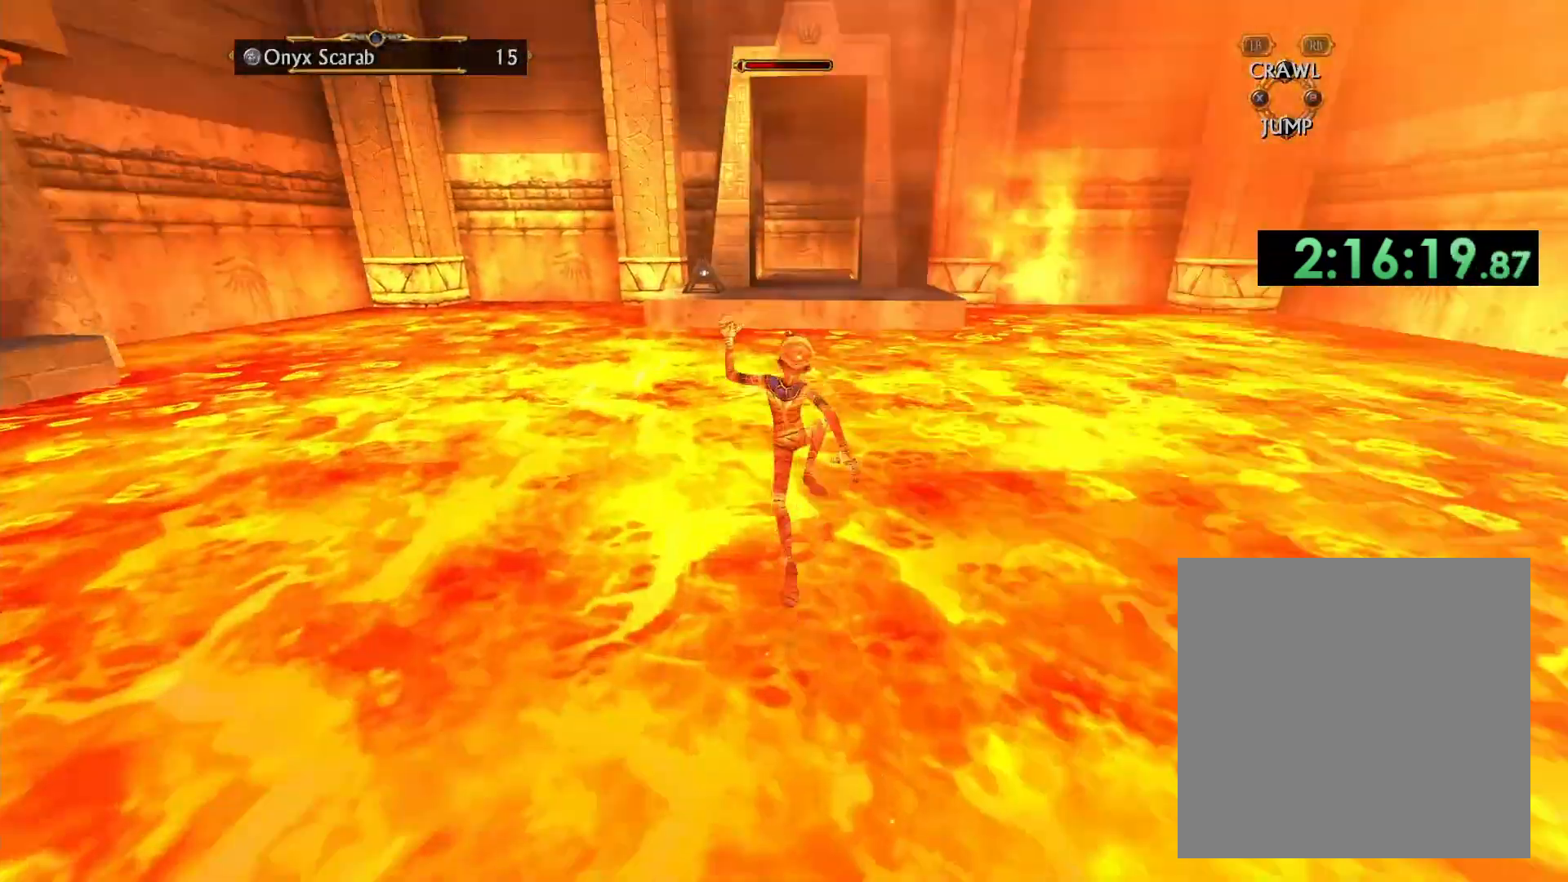
{"buttons": [], "left_stick": "up", "right_stick": "center", "events": []}
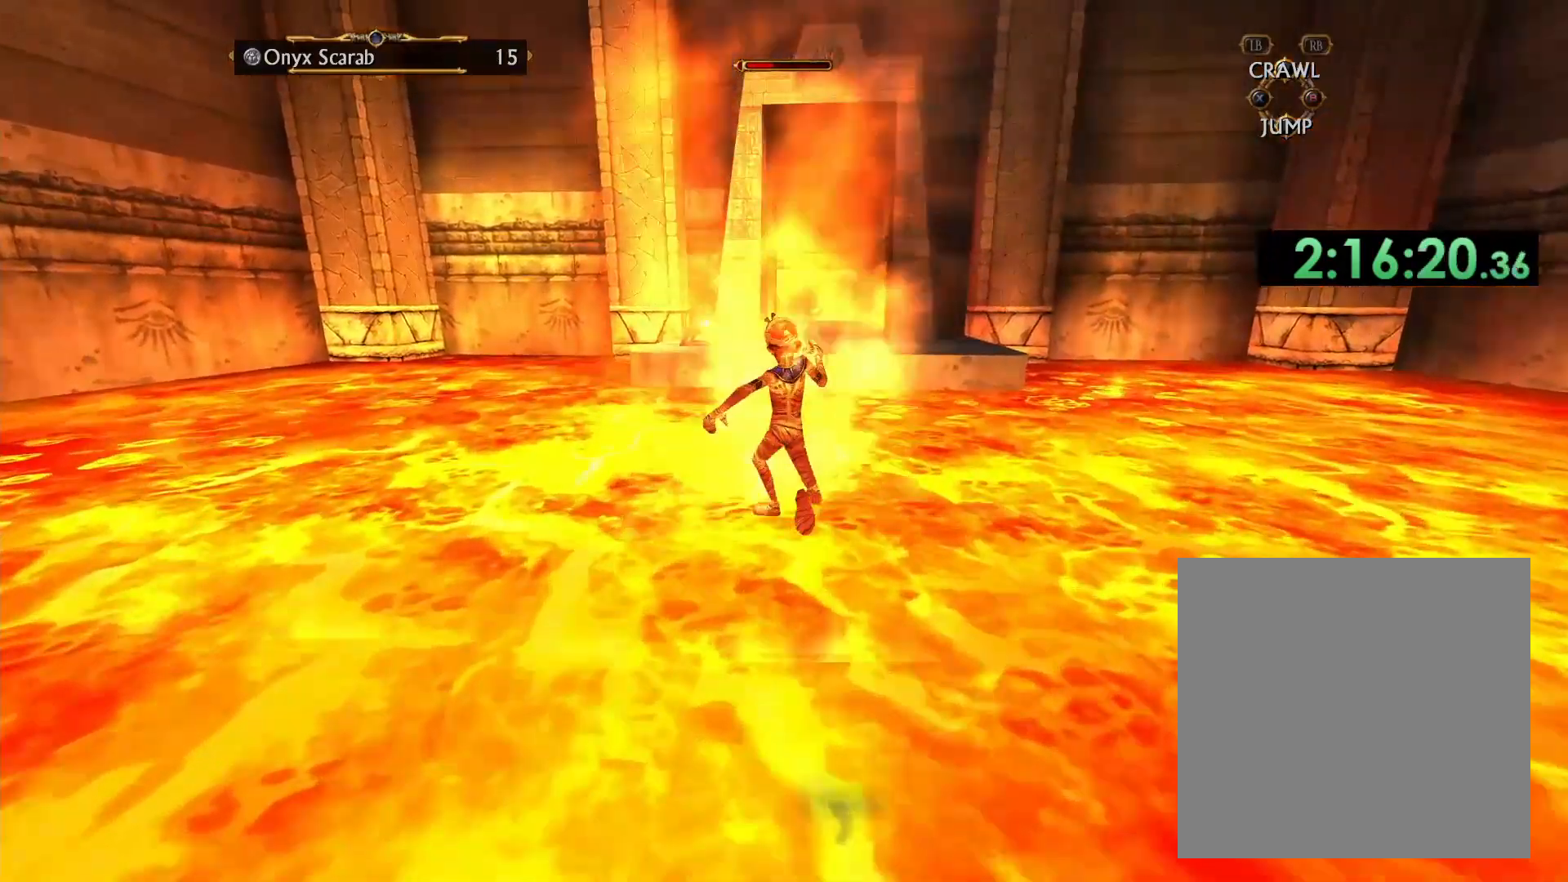
{"buttons": [], "left_stick": "up", "right_stick": "center", "events": []}
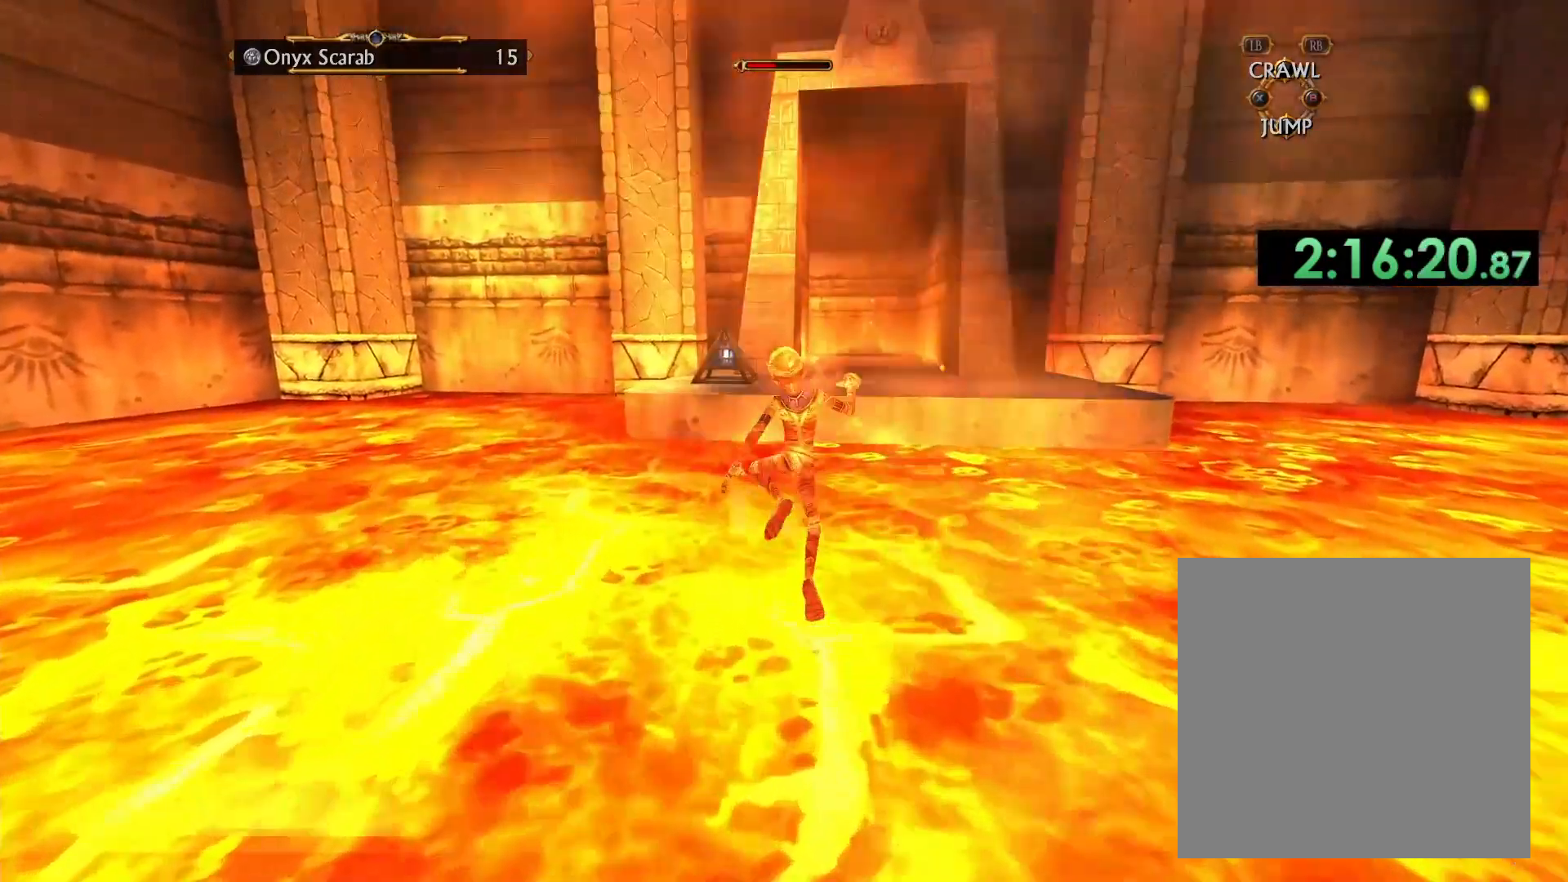
{"buttons": [], "left_stick": "up", "right_stick": "center", "events": []}
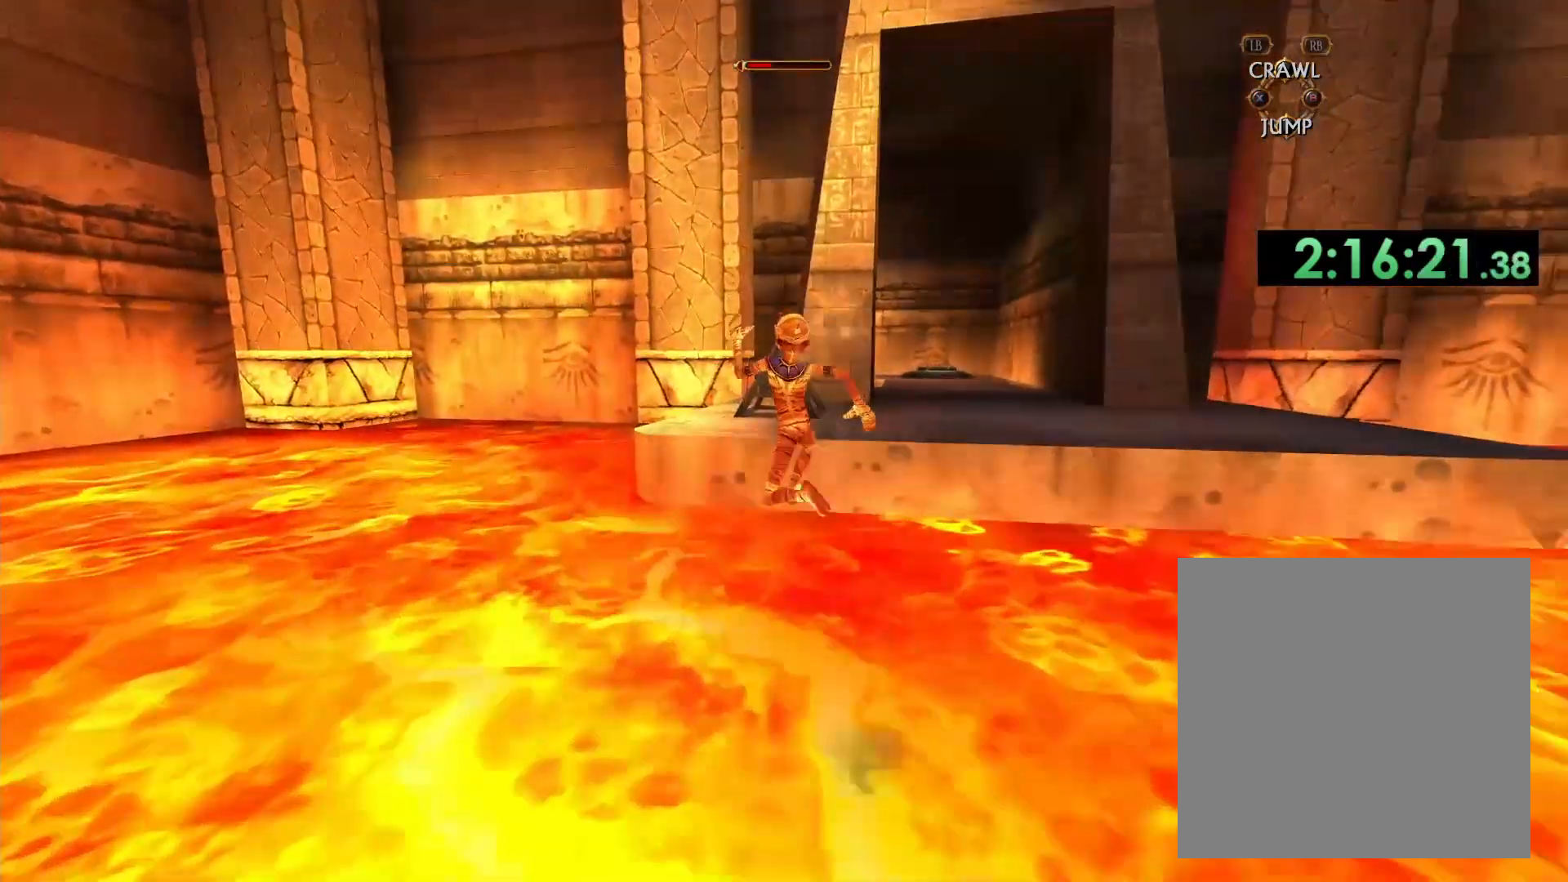
{"buttons": [], "left_stick": "up", "right_stick": "center", "events": [[67, "A", "down"], [283, "A", "up"]]}
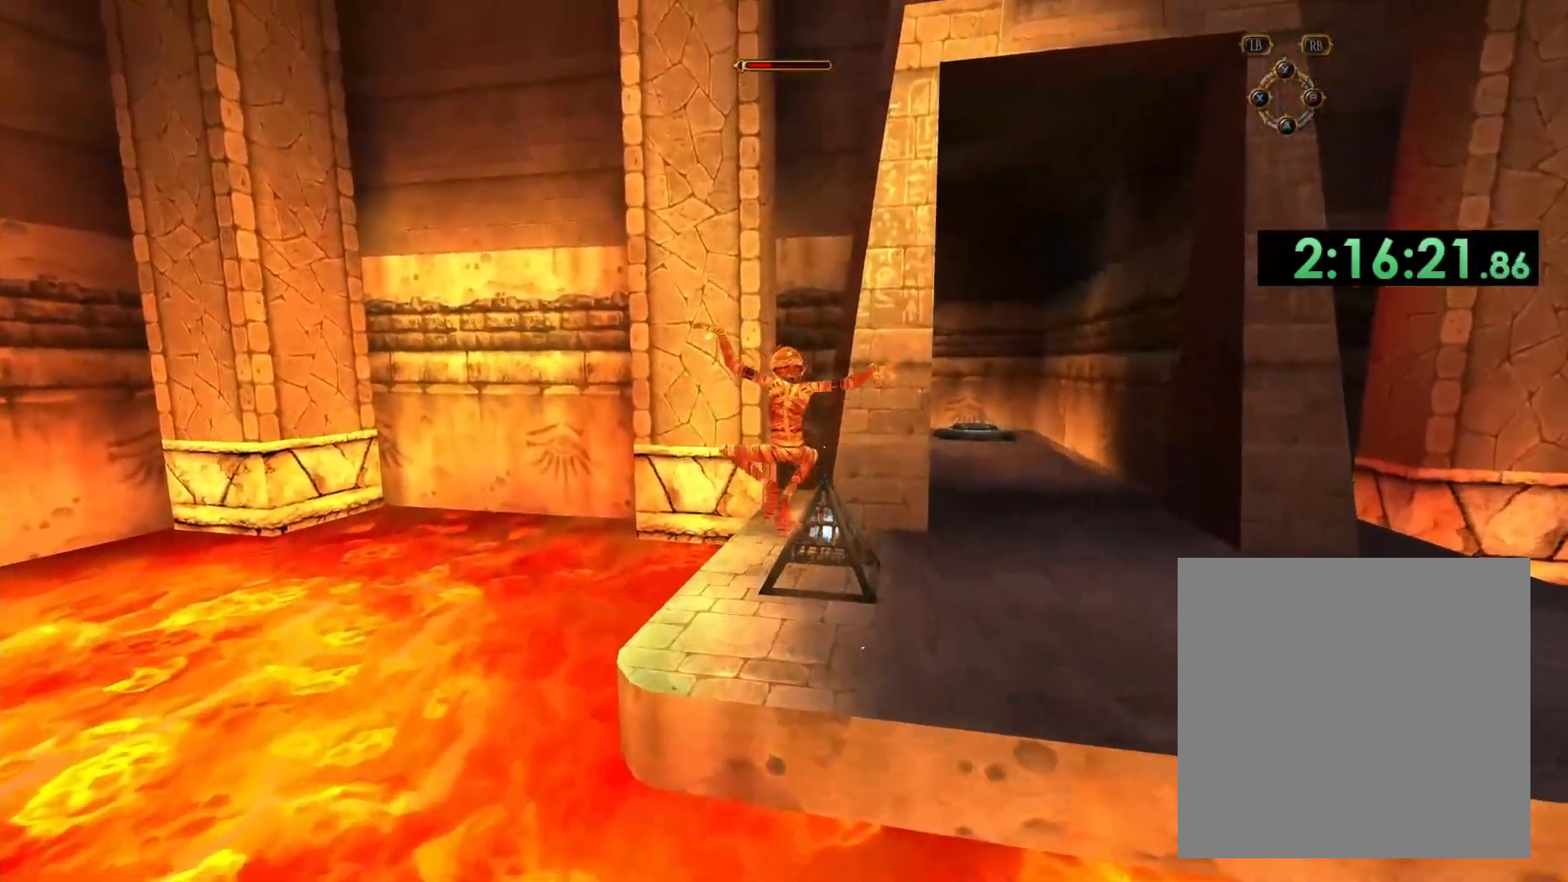
{"buttons": [], "left_stick": "up-left", "right_stick": "center", "events": [[33, "right_stick", "down-right"], [283, "left_stick", "center"], [317, "right_stick", "center"], [500, "left_stick", "up-left"]]}
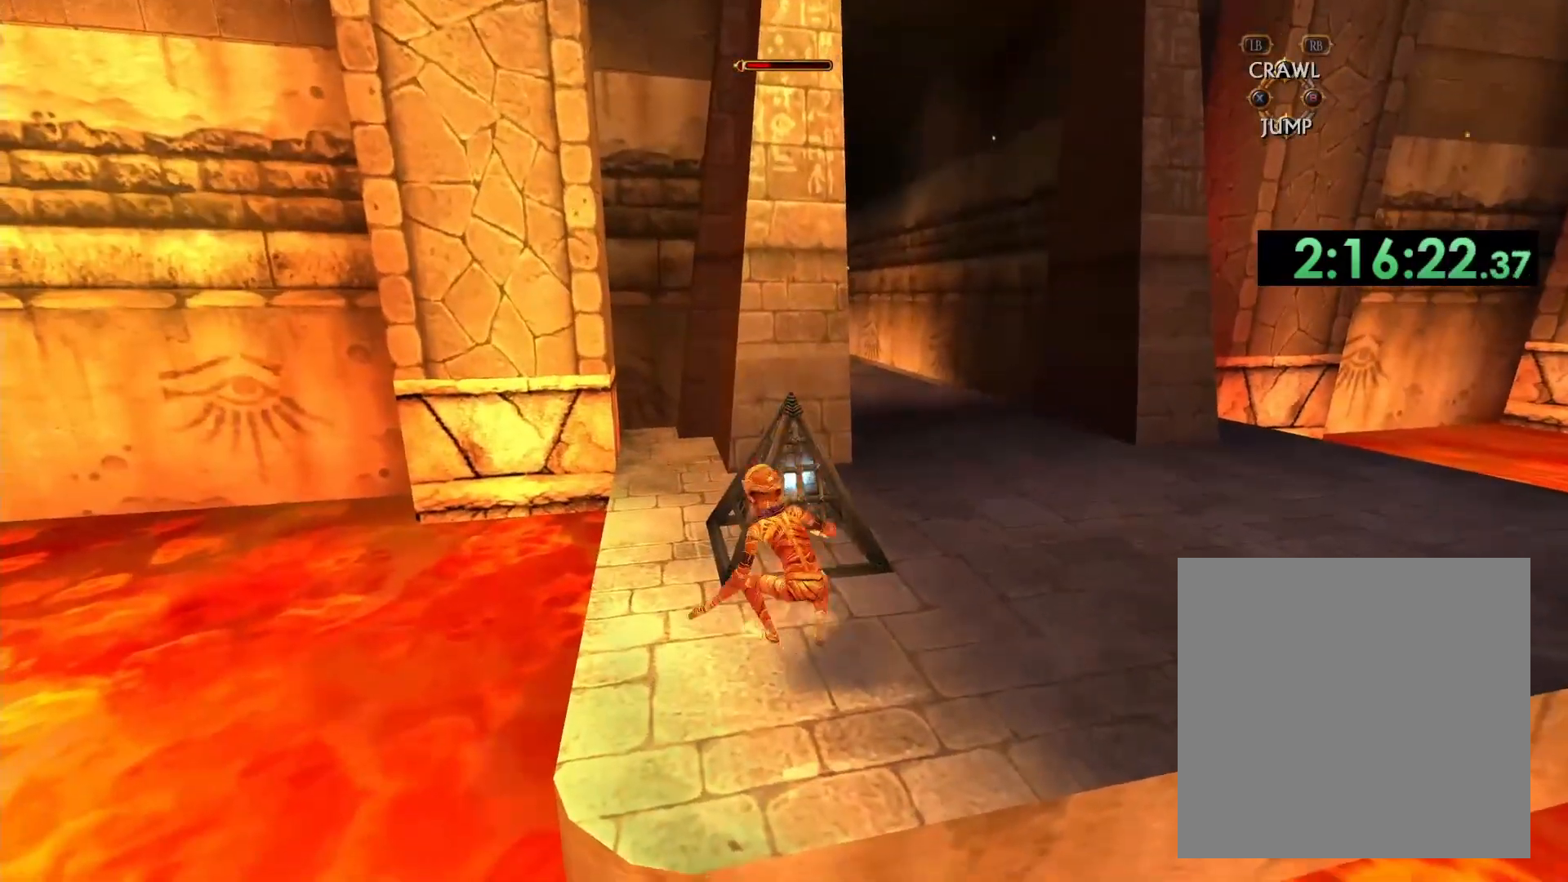
{"buttons": [], "left_stick": "center", "right_stick": "down-right", "events": [[50, "right_stick", "down-right"], [233, "left_stick", "center"], [233, "right_stick", "center"], [500, "right_stick", "down-right"]]}
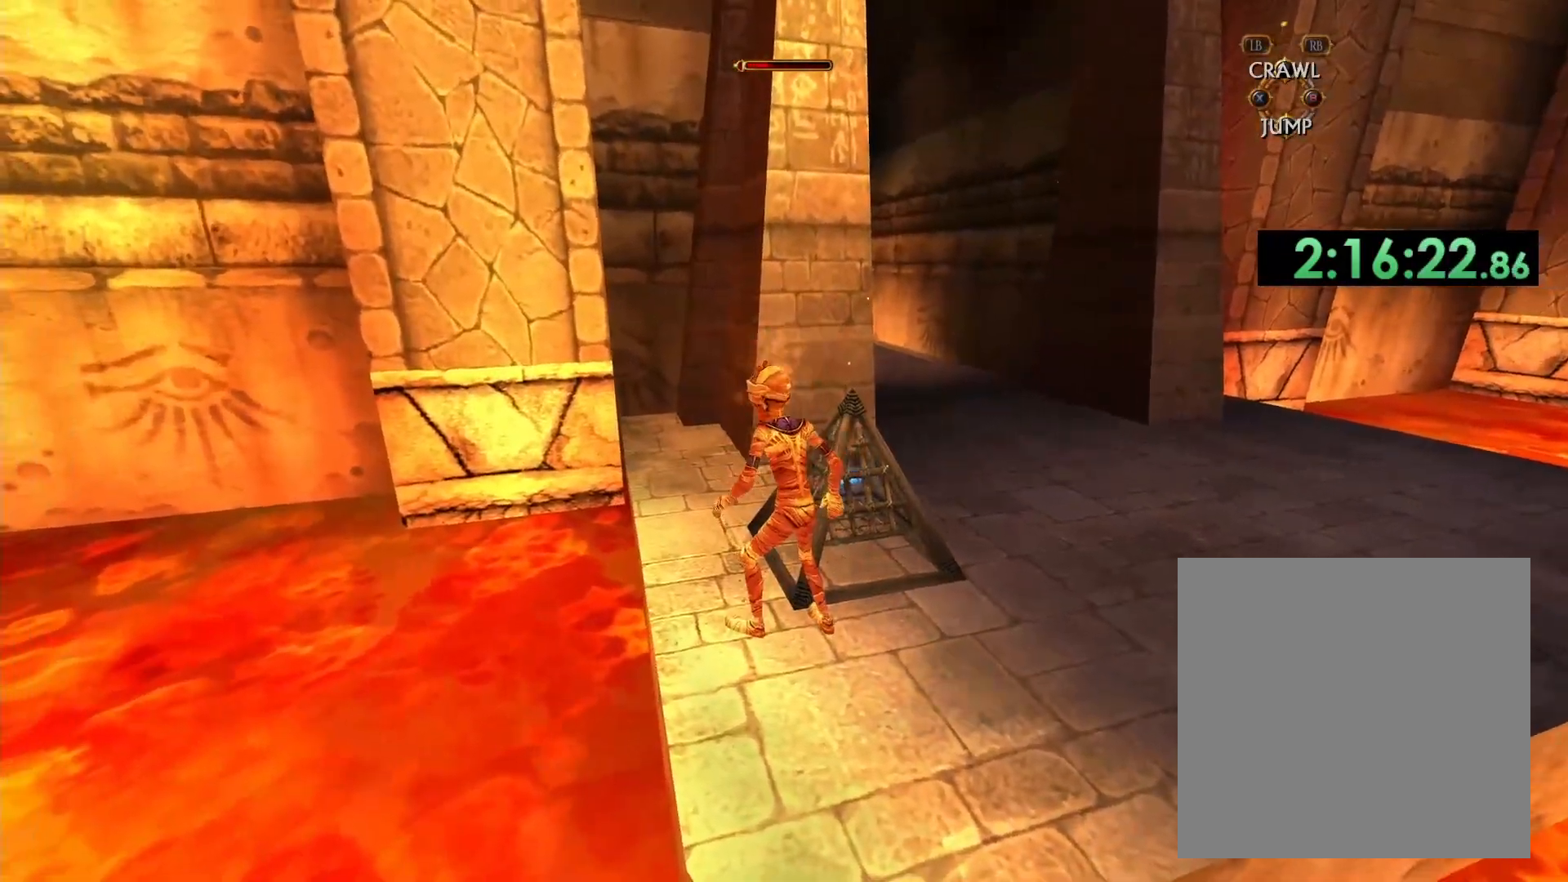
{"buttons": [], "left_stick": "center", "right_stick": "center", "events": [[183, "right_stick", "center"]]}
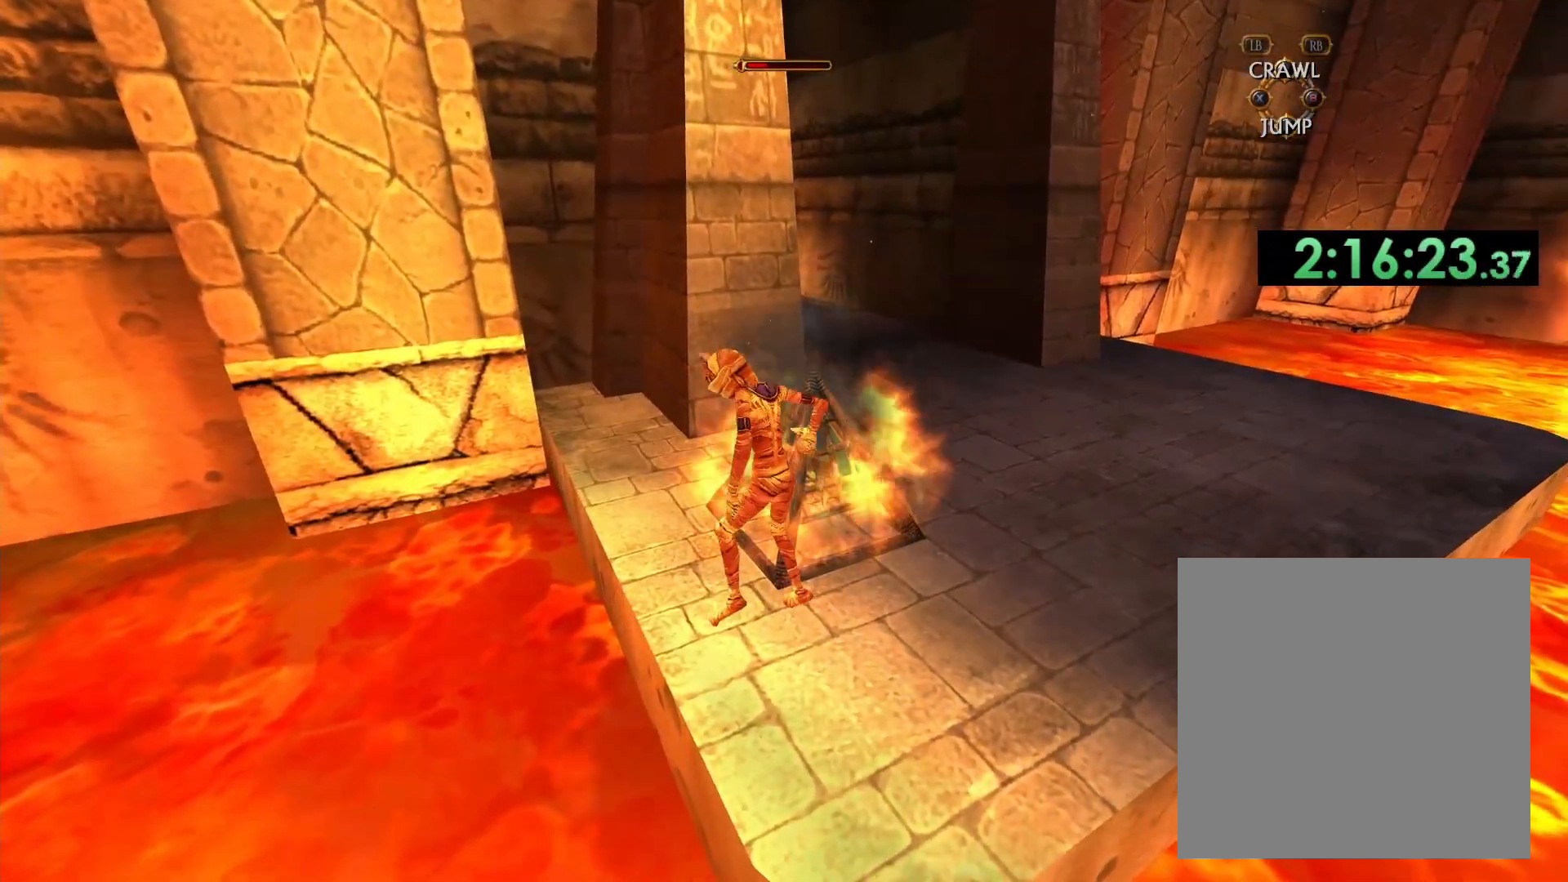
{"buttons": [], "left_stick": "center", "right_stick": "center", "events": []}
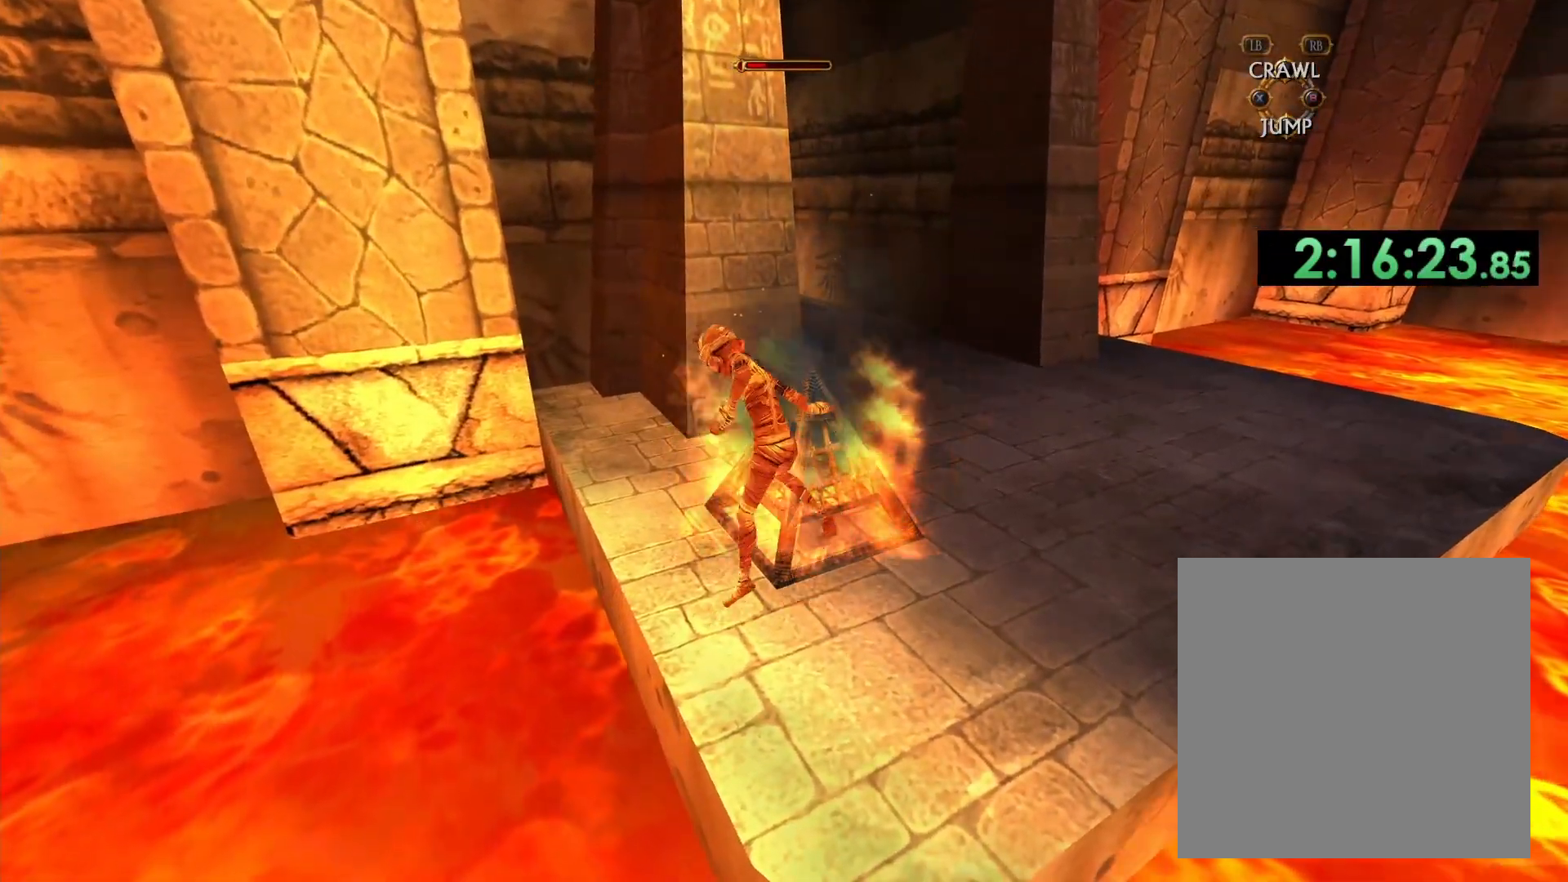
{"buttons": [], "left_stick": "center", "right_stick": "center", "events": []}
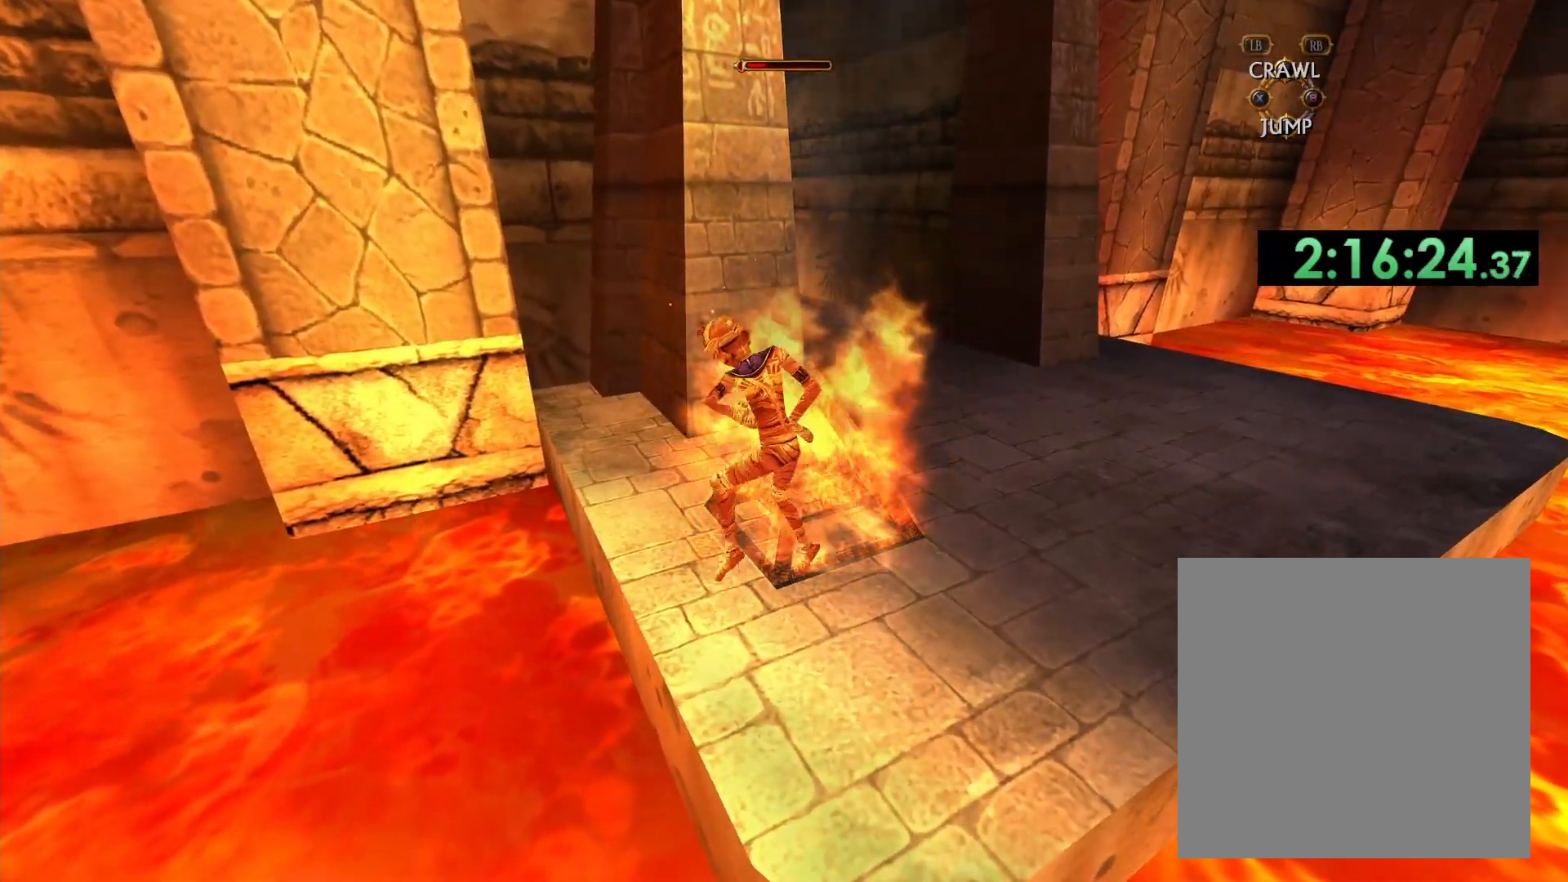
{"buttons": [], "left_stick": "center", "right_stick": "center", "events": []}
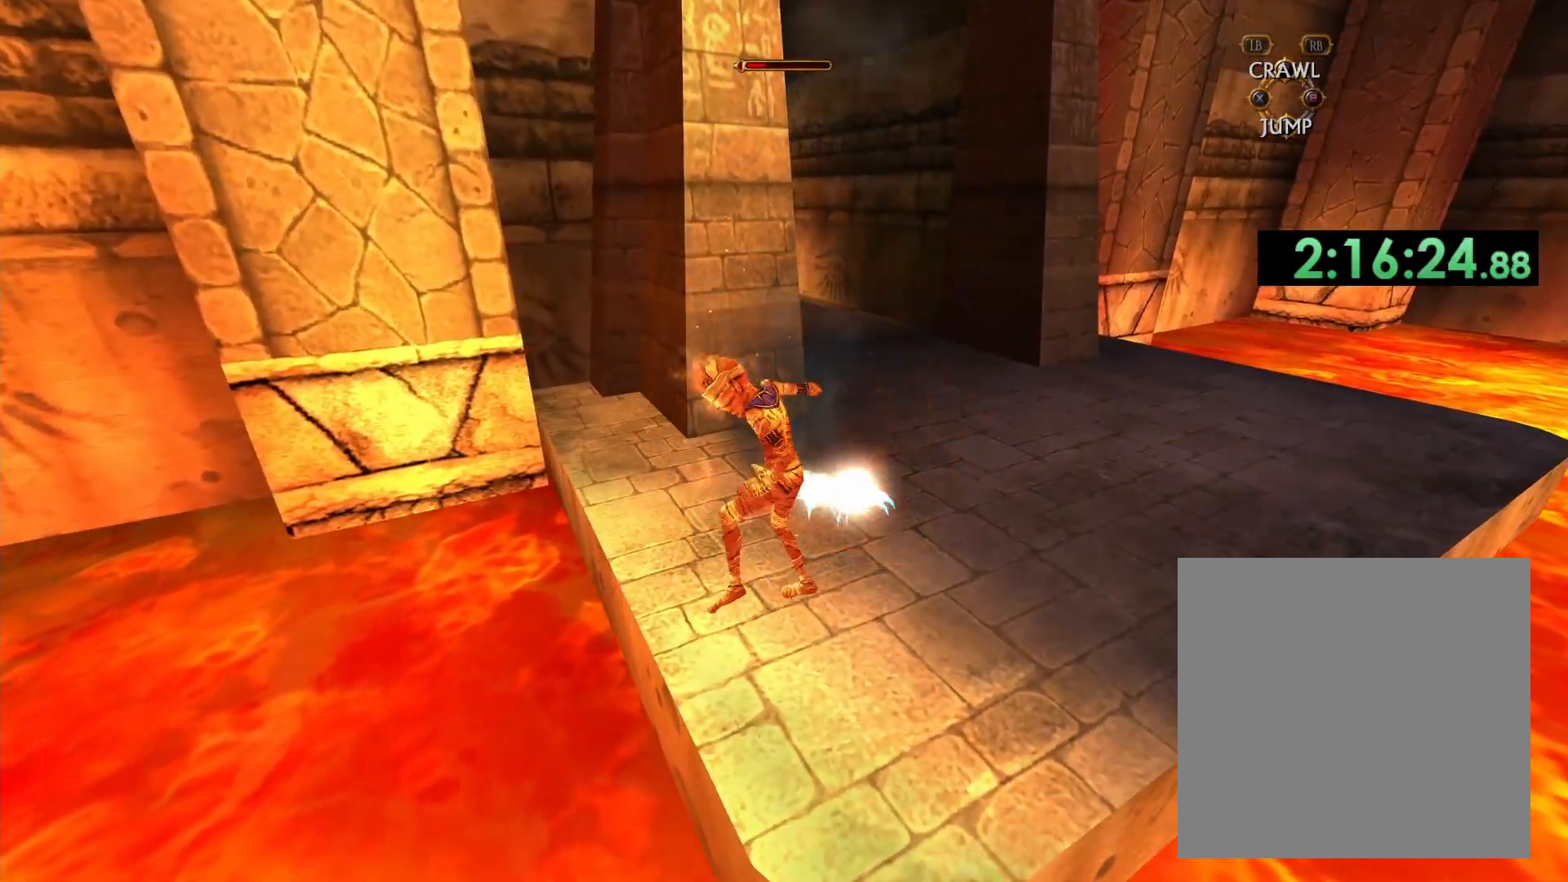
{"buttons": [], "left_stick": "up-left", "right_stick": "center", "events": [[483, "left_stick", "up-left"]]}
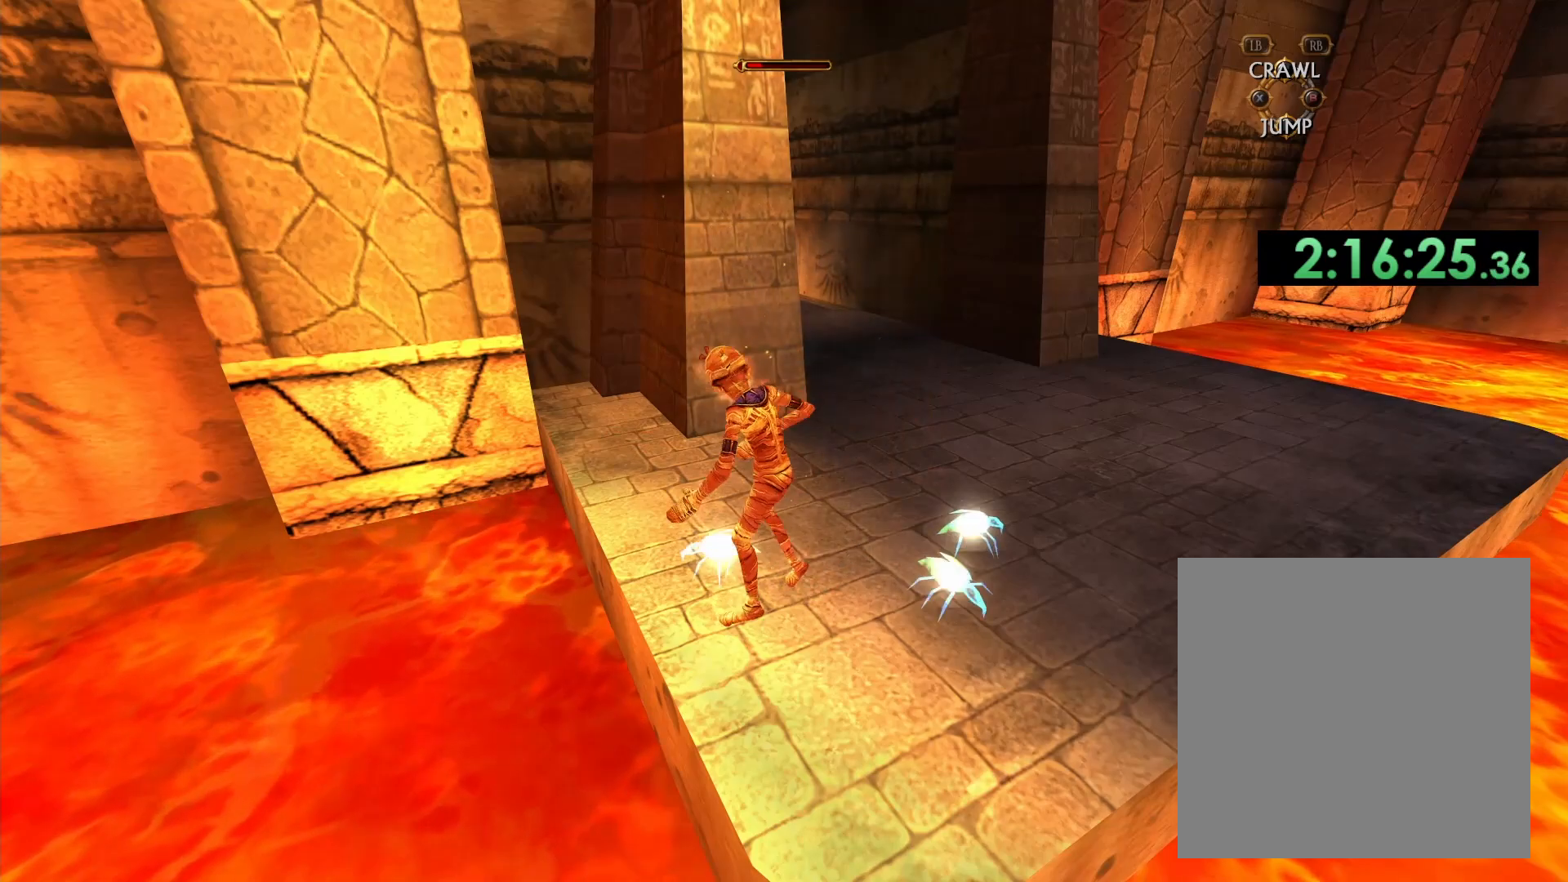
{"buttons": [], "left_stick": "down-right", "right_stick": "down-right", "events": [[167, "left_stick", "up-right"], [300, "left_stick", "down-right"], [417, "right_stick", "down-right"]]}
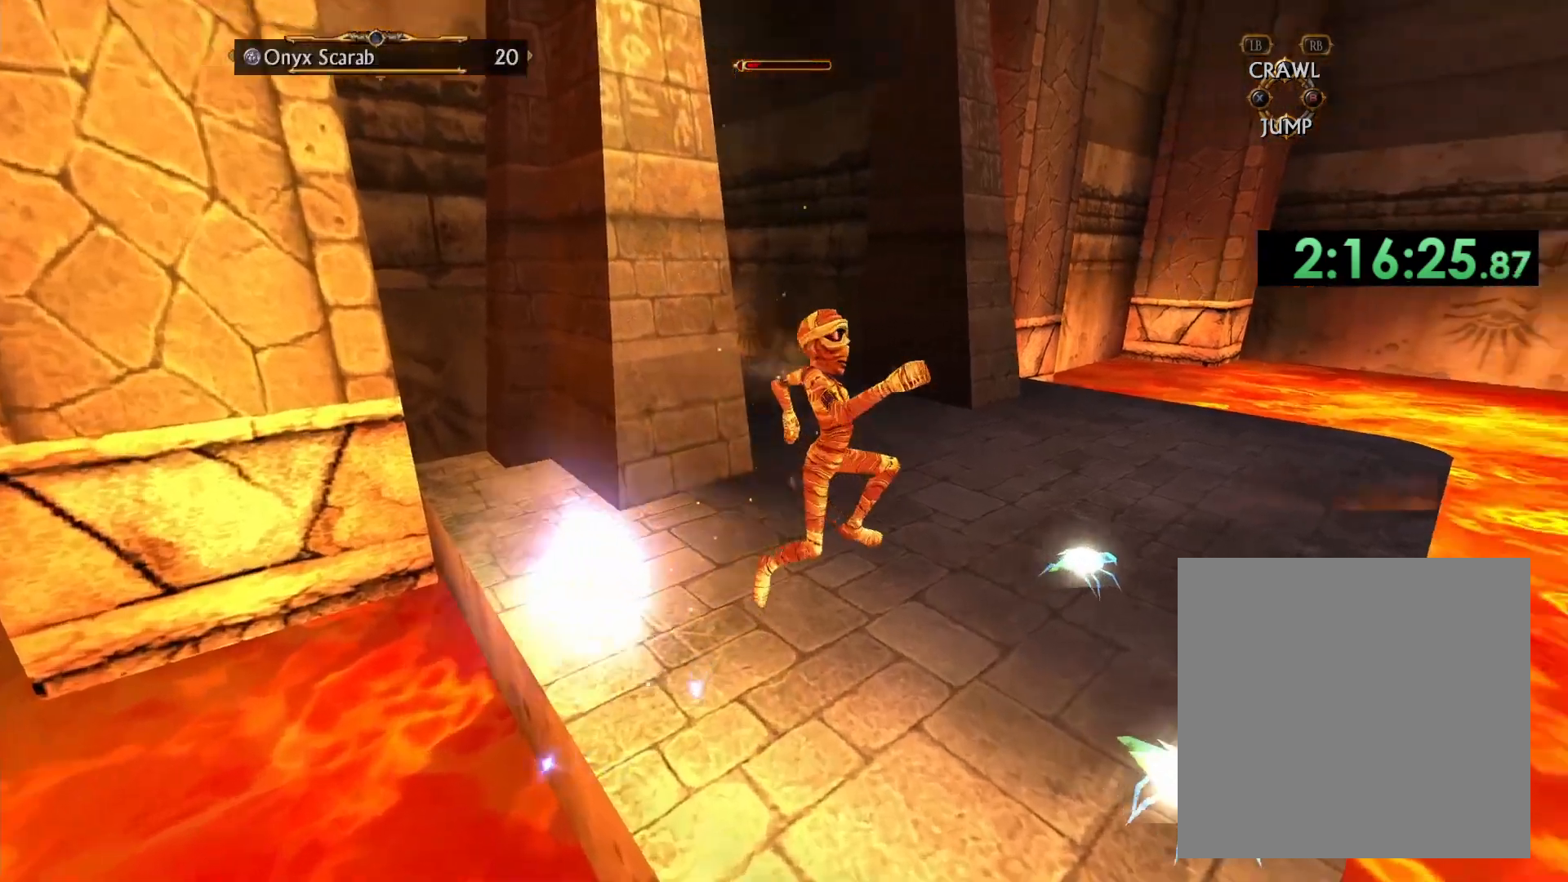
{"buttons": [], "left_stick": "up-left", "right_stick": "left", "events": [[217, "right_stick", "center"], [233, "left_stick", "up-right"], [333, "left_stick", "up-left"], [433, "right_stick", "left"]]}
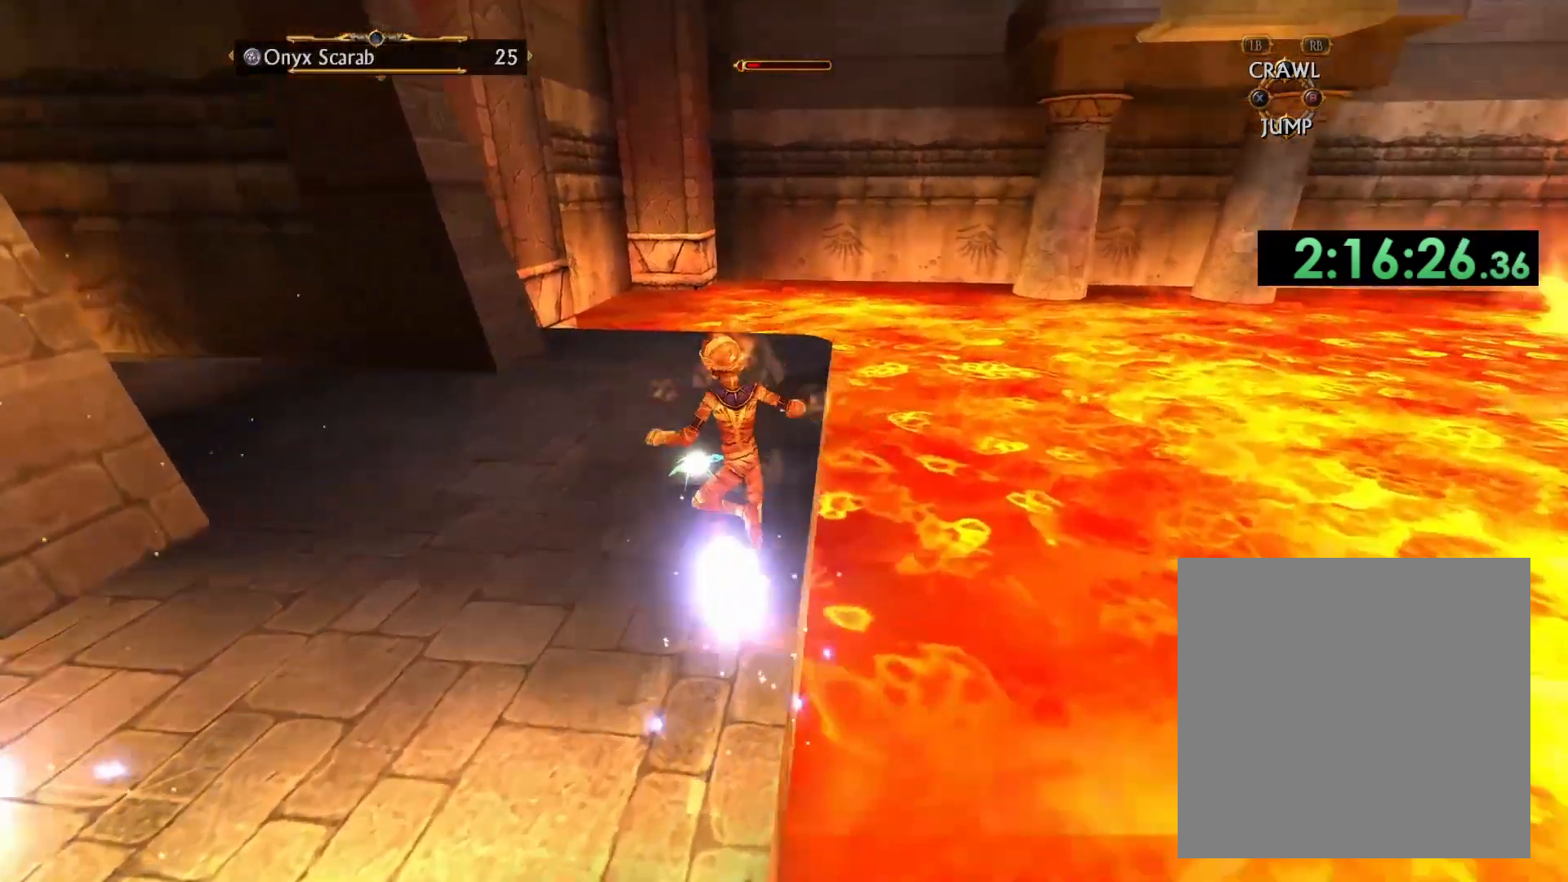
{"buttons": [], "left_stick": "up-left", "right_stick": "left", "events": [[33, "right_stick", "center"], [83, "left_stick", "up-right"], [233, "left_stick", "up-left"], [300, "right_stick", "left"]]}
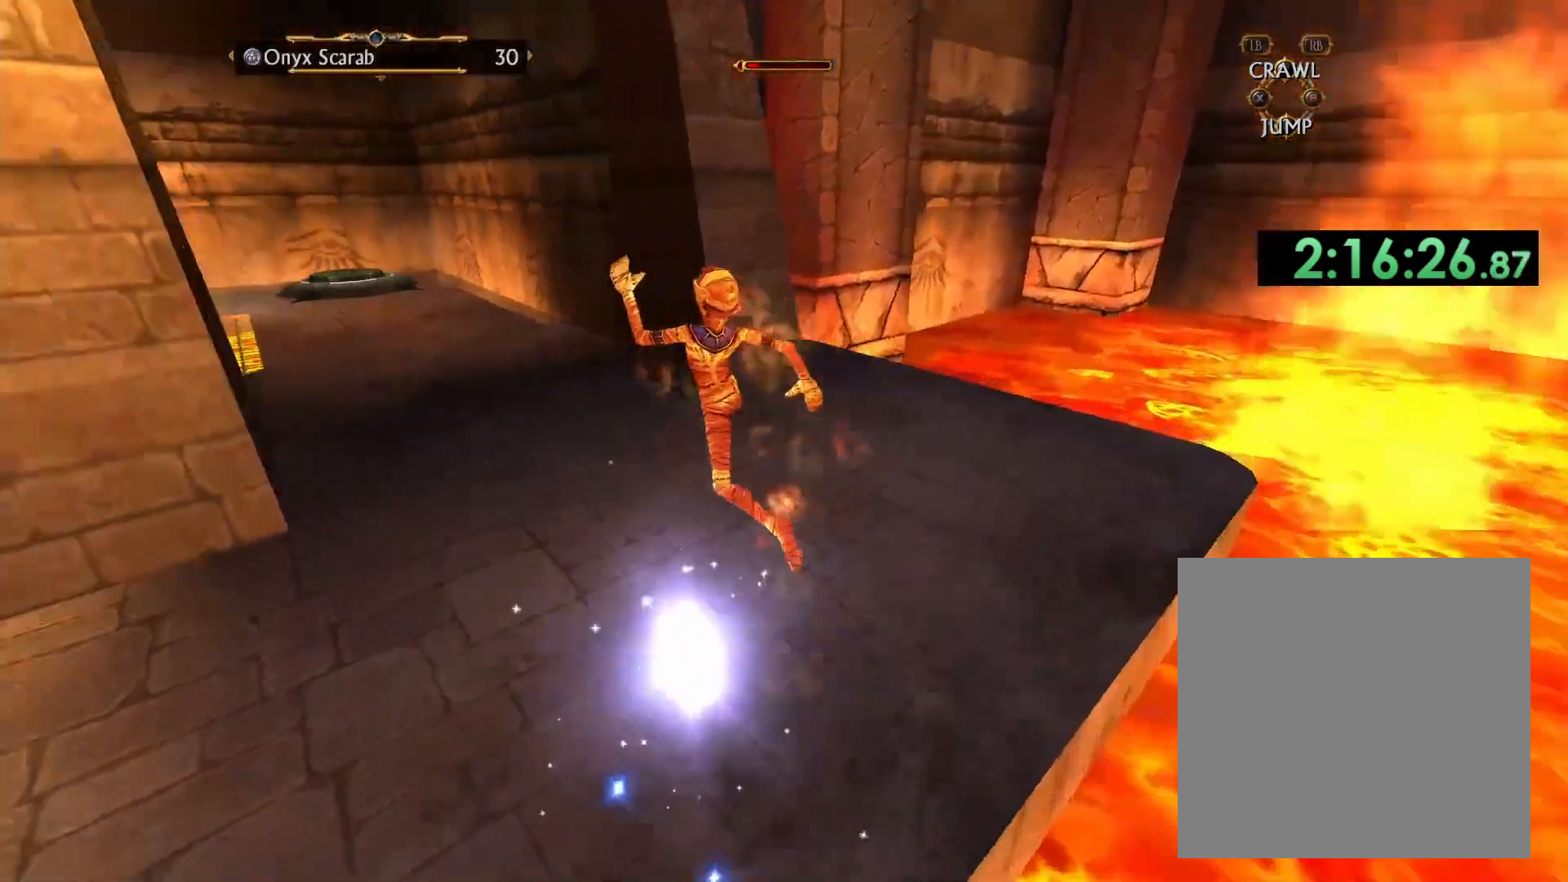
{"buttons": [], "left_stick": "up", "right_stick": "center", "events": [[117, "left_stick", "up"], [117, "right_stick", "center"]]}
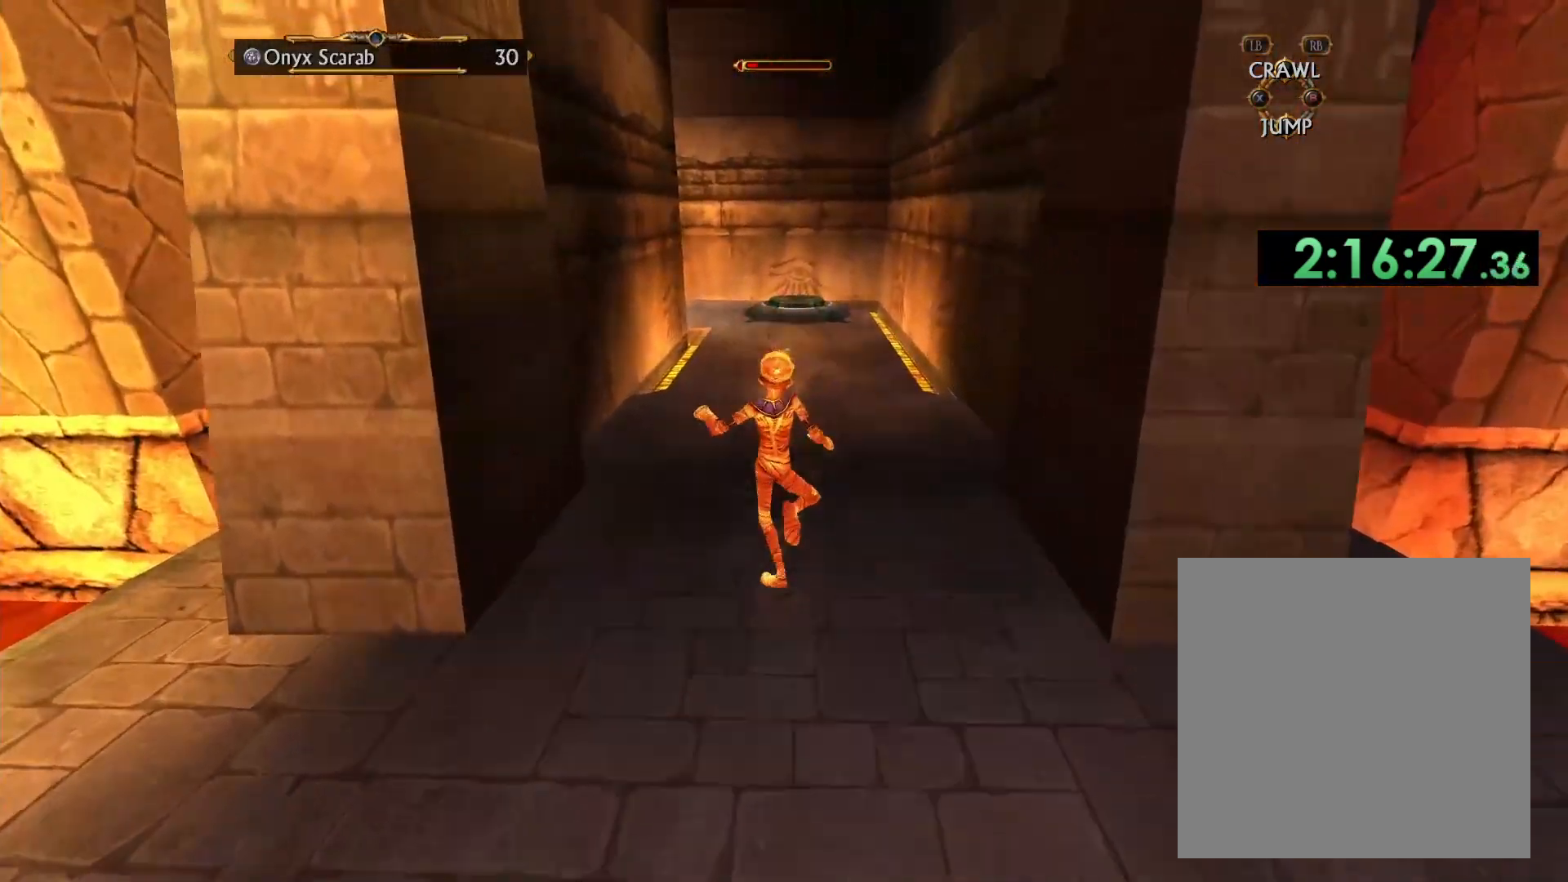
{"buttons": [], "left_stick": "up", "right_stick": "center", "events": []}
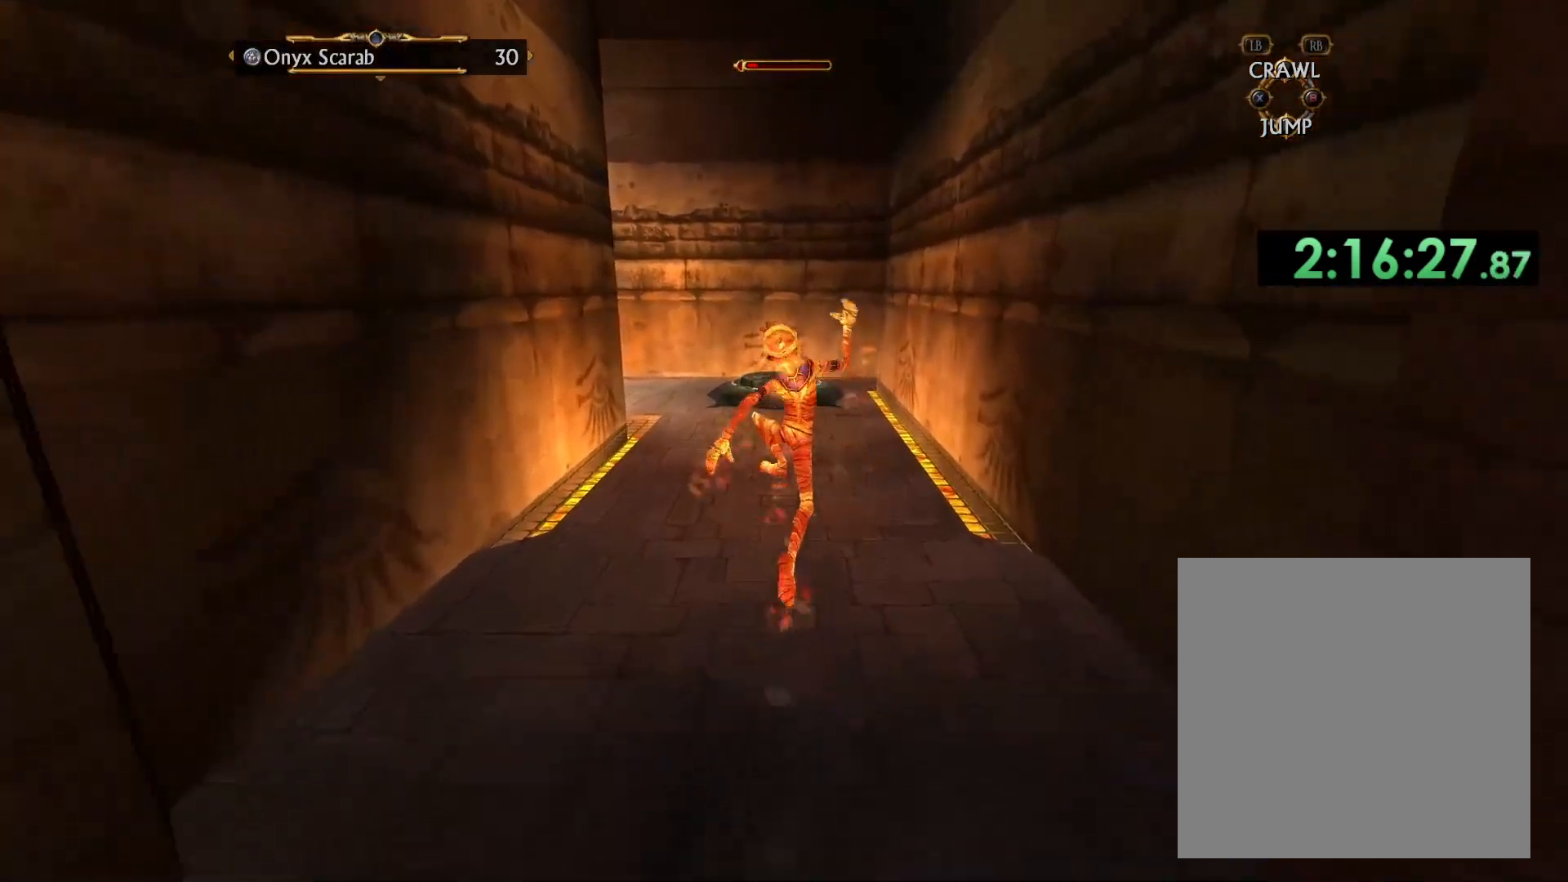
{"buttons": [], "left_stick": "up", "right_stick": "left", "events": [[400, "right_stick", "left"]]}